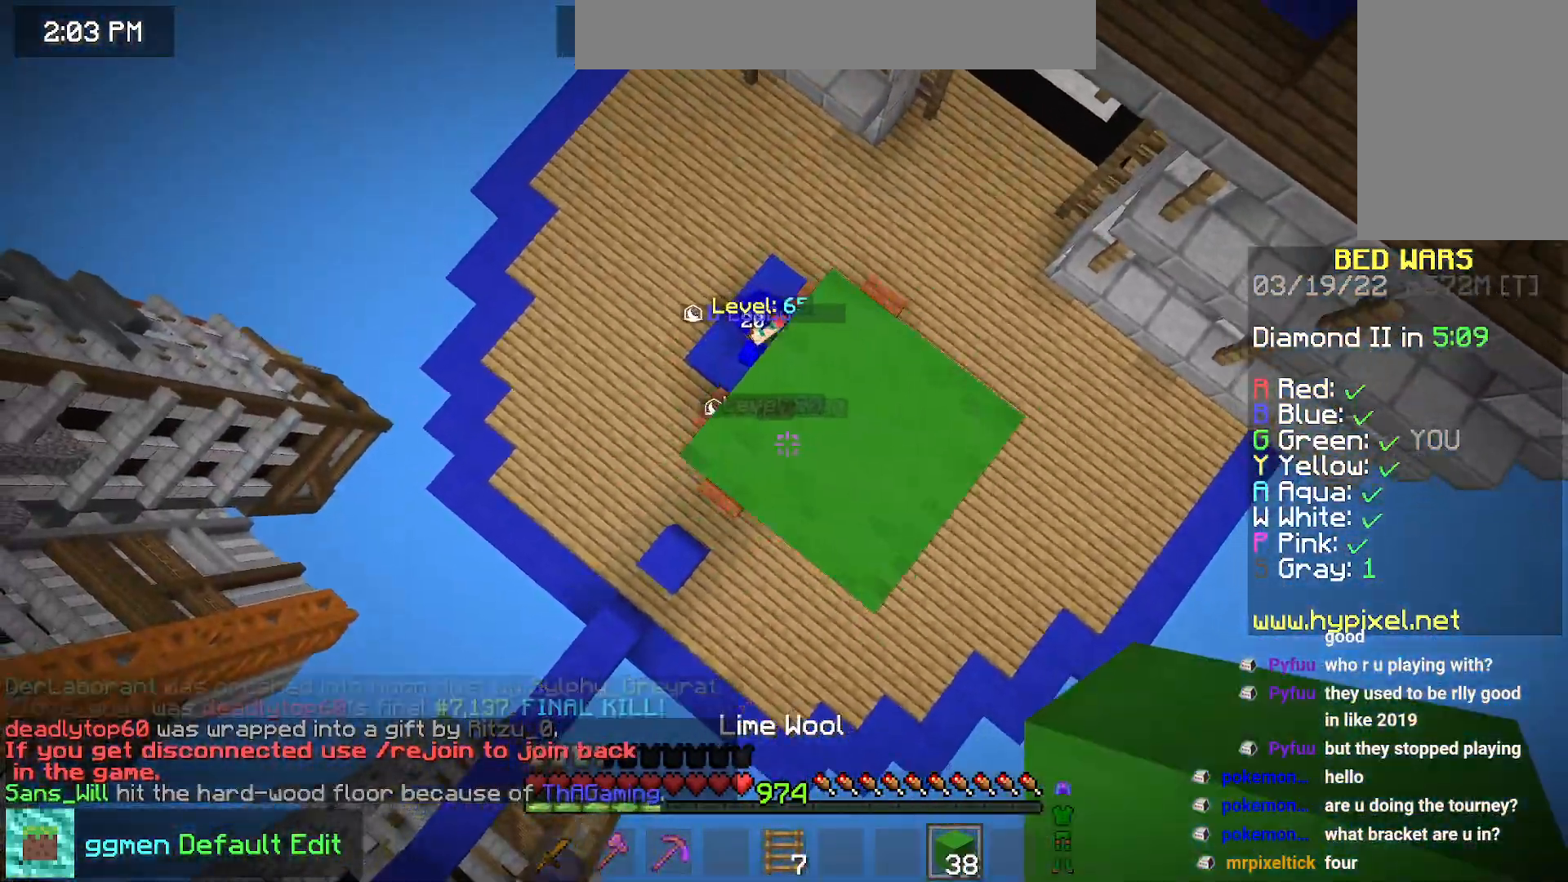
Gameplay with keyboard and mouse; each line is a JSON object with the keys and mouse buttons held at the frame after it. "events" lists presses ("down") and releases ("up") of "down", "left", "right", "space", "up", "mouse_left" and "mouse_right" between this image and that frame as [ms after this image, input, new state], when the widget could be followed in between. "mouse_left", "mouse_right" = the "left", "right" buttons of the "mouse" list. No other keys are recorded. Fast repeated clicks can show as one long hold. Mouse movement is not recorded.
{"keys": ["space"], "mouse": [], "events": []}
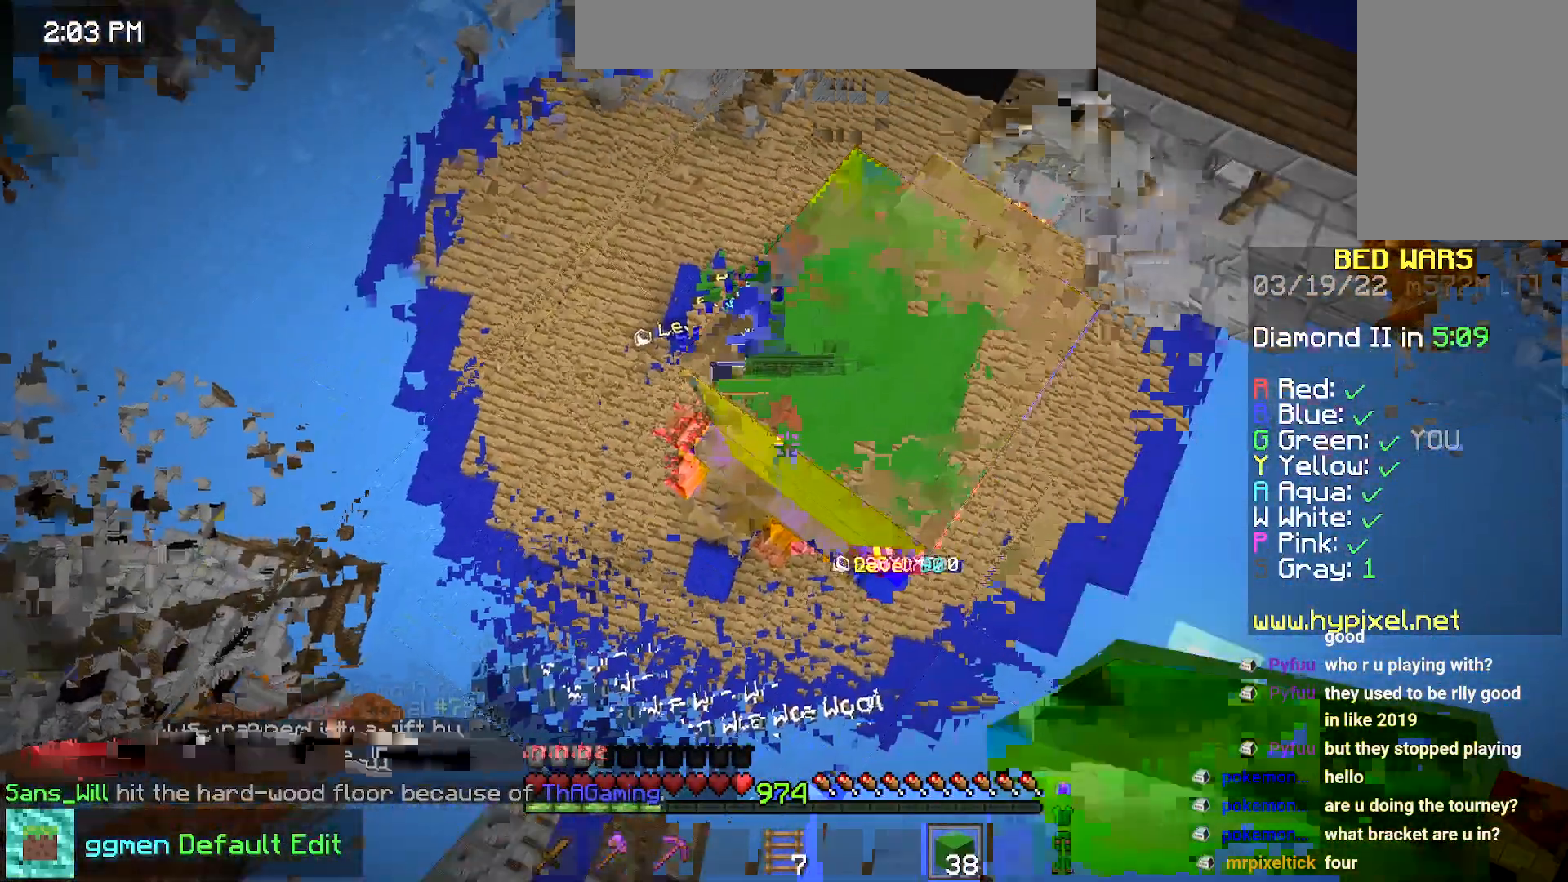
{"keys": ["left", "space"], "mouse": []}
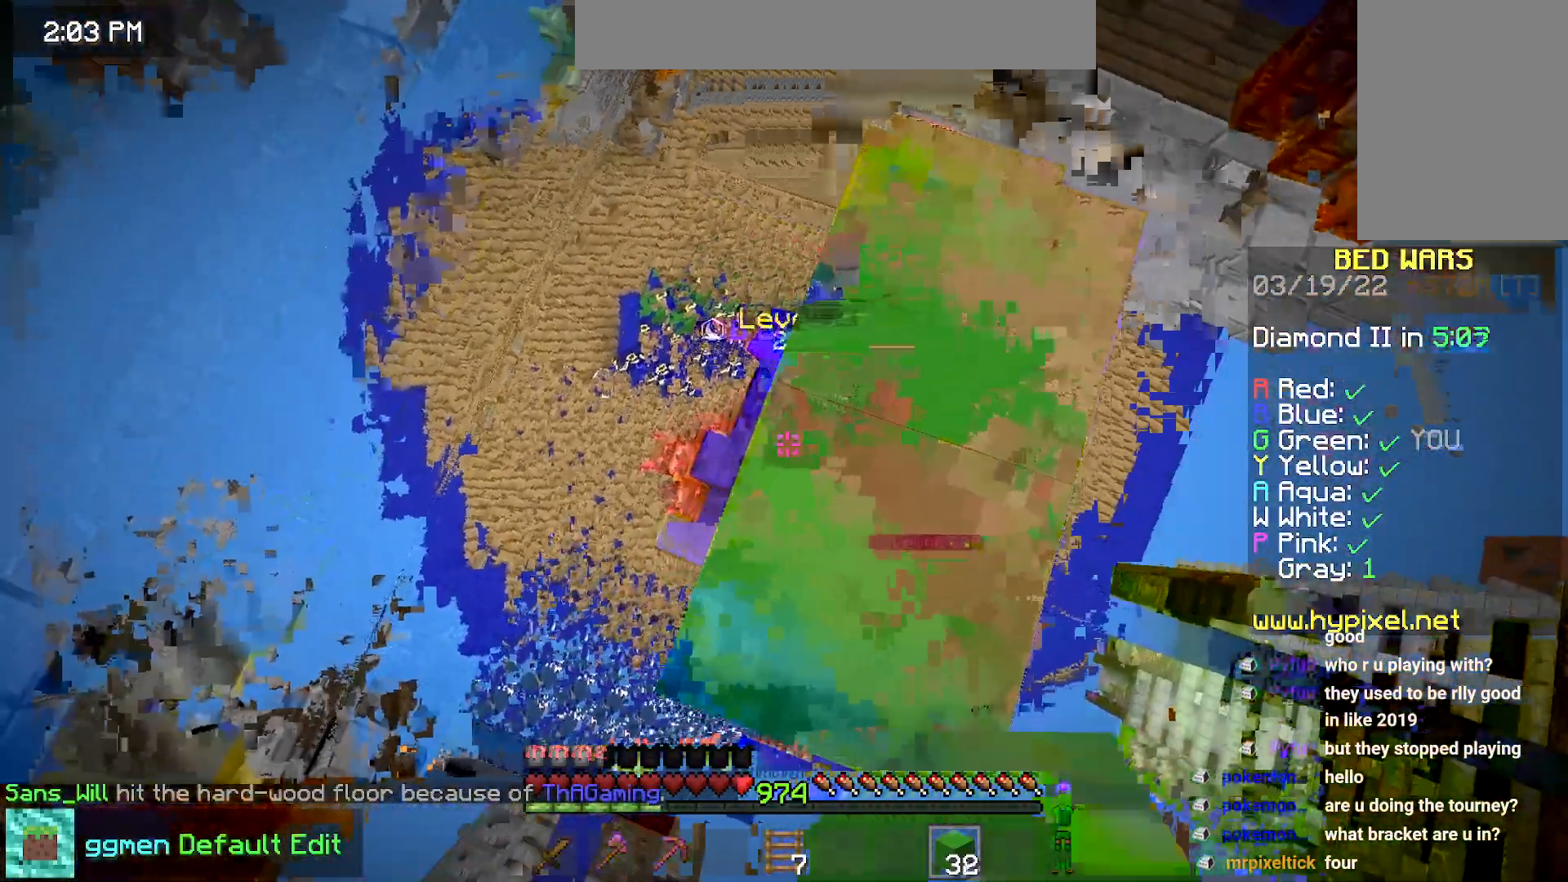
{"keys": ["left", "up"], "mouse": [], "events": [[117, "space", "up"], [250, "up", "down"], [334, "left", "up"], [367, "left", "down"]]}
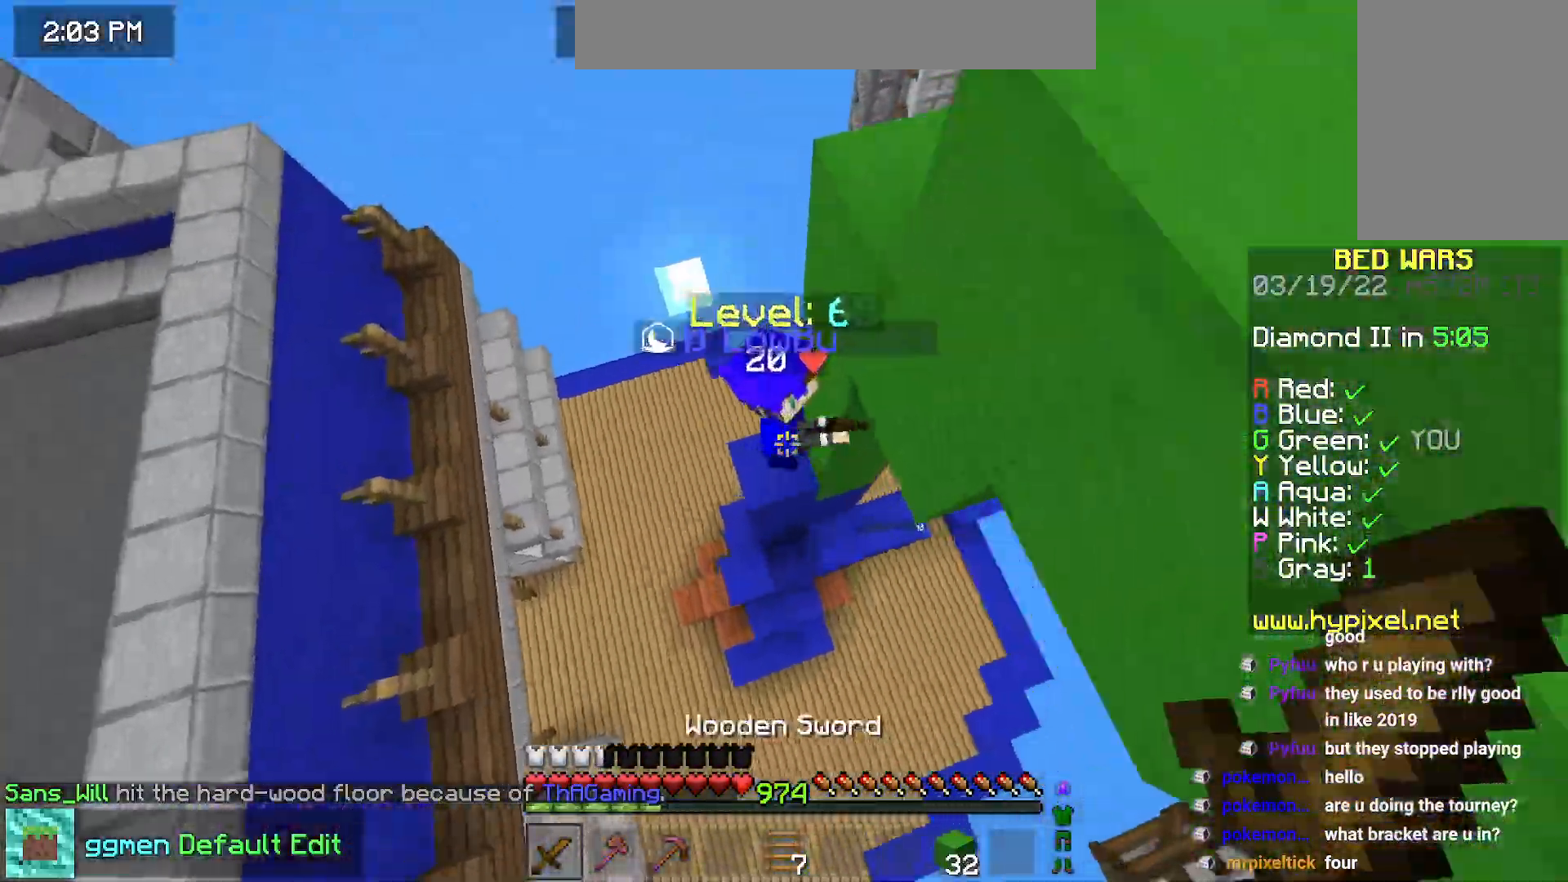
{"keys": [], "mouse": ["left"]}
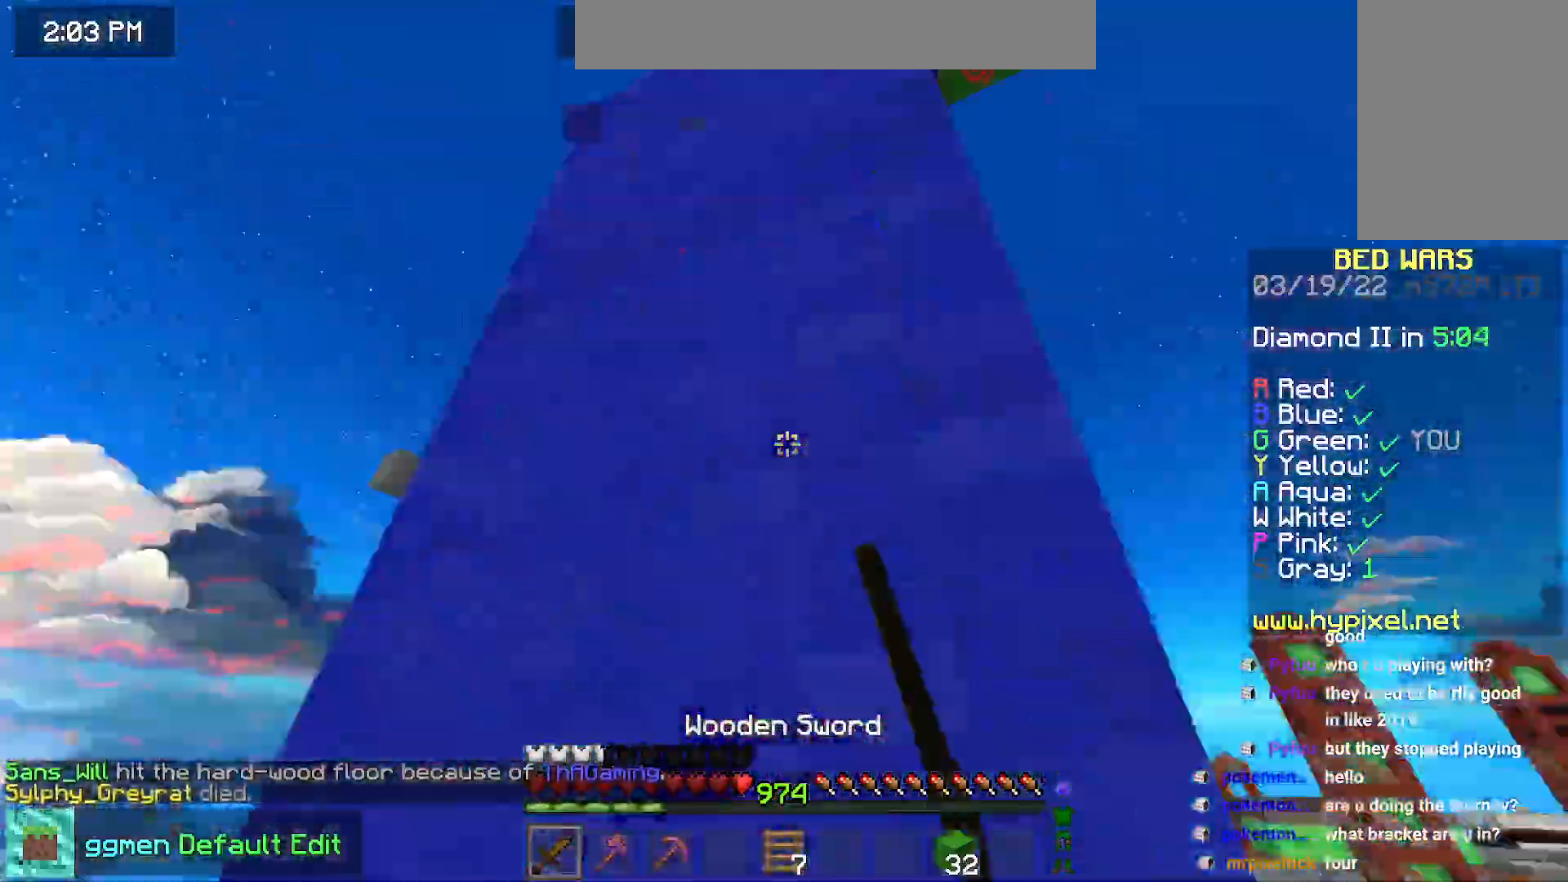
{"keys": ["left", "up"], "mouse": [], "events": [[84, "up", "down"], [167, "up", "up"], [217, "left", "down"], [267, "mouse_left", "up"], [300, "up", "down"]]}
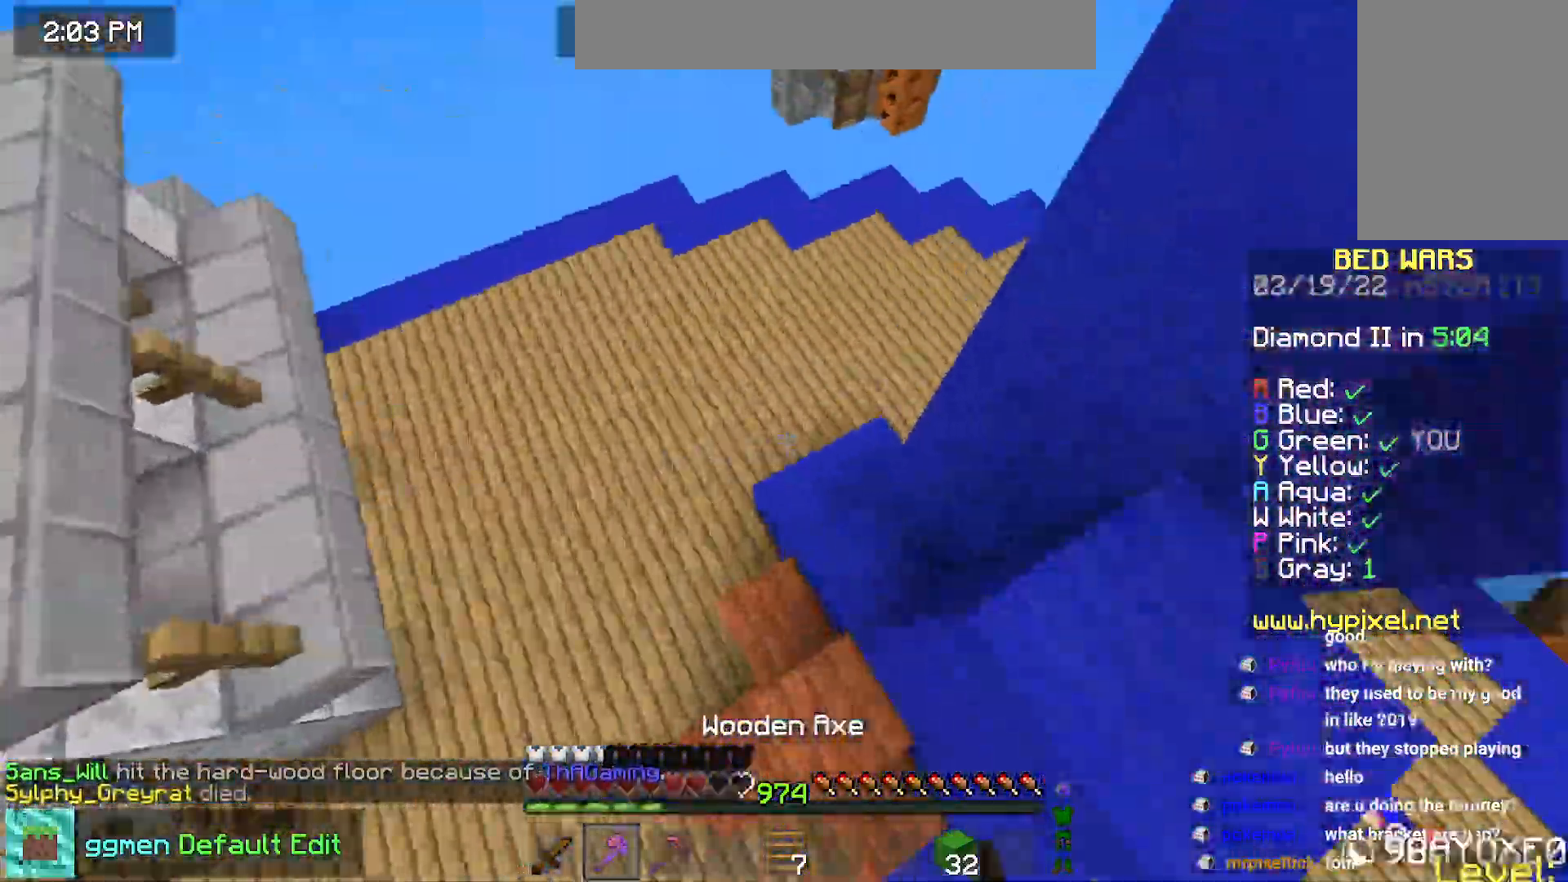
{"keys": ["down", "left"], "mouse": ["left"], "events": [[383, "up", "up"], [467, "down", "down"], [500, "mouse_left", "down"]]}
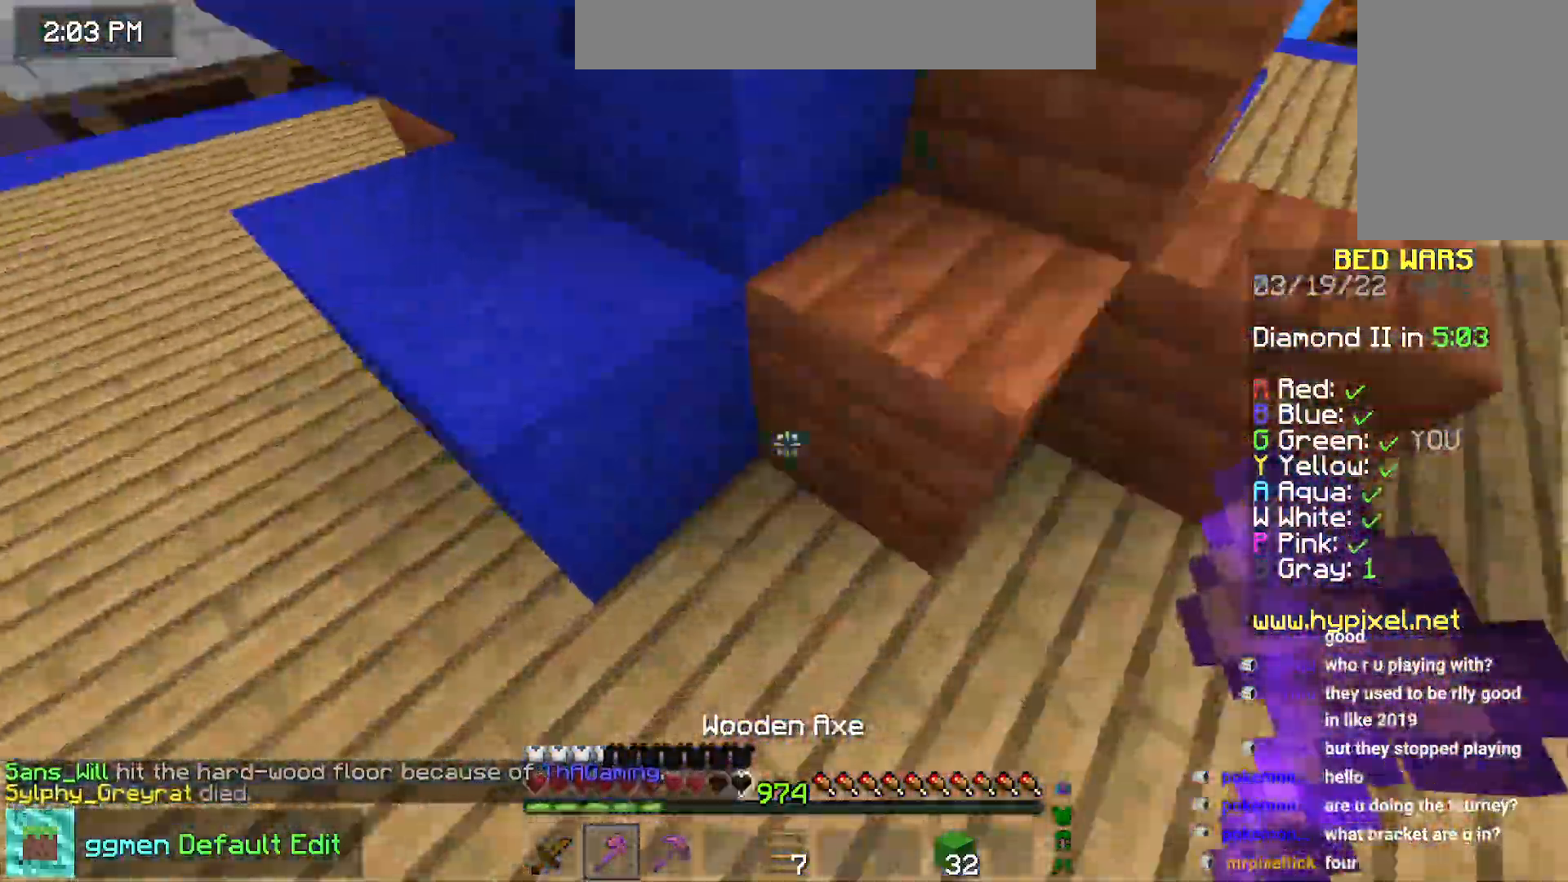
{"keys": [], "mouse": ["left"], "events": [[17, "left", "up"], [434, "down", "up"]]}
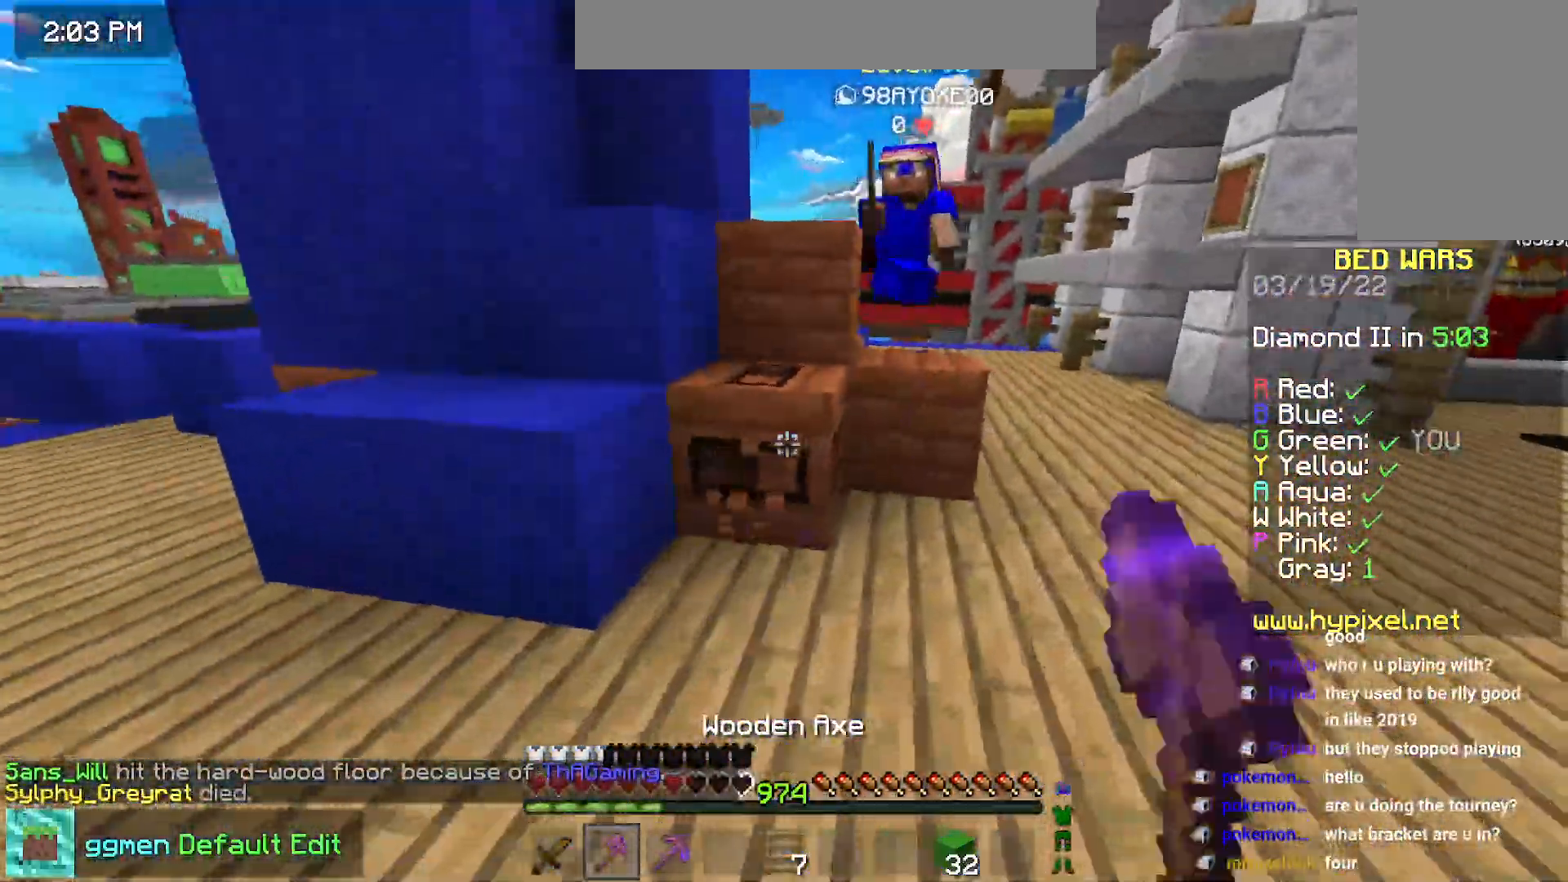
{"keys": ["left", "up"], "mouse": ["left"], "events": [[16, "left", "down"], [183, "up", "down"]]}
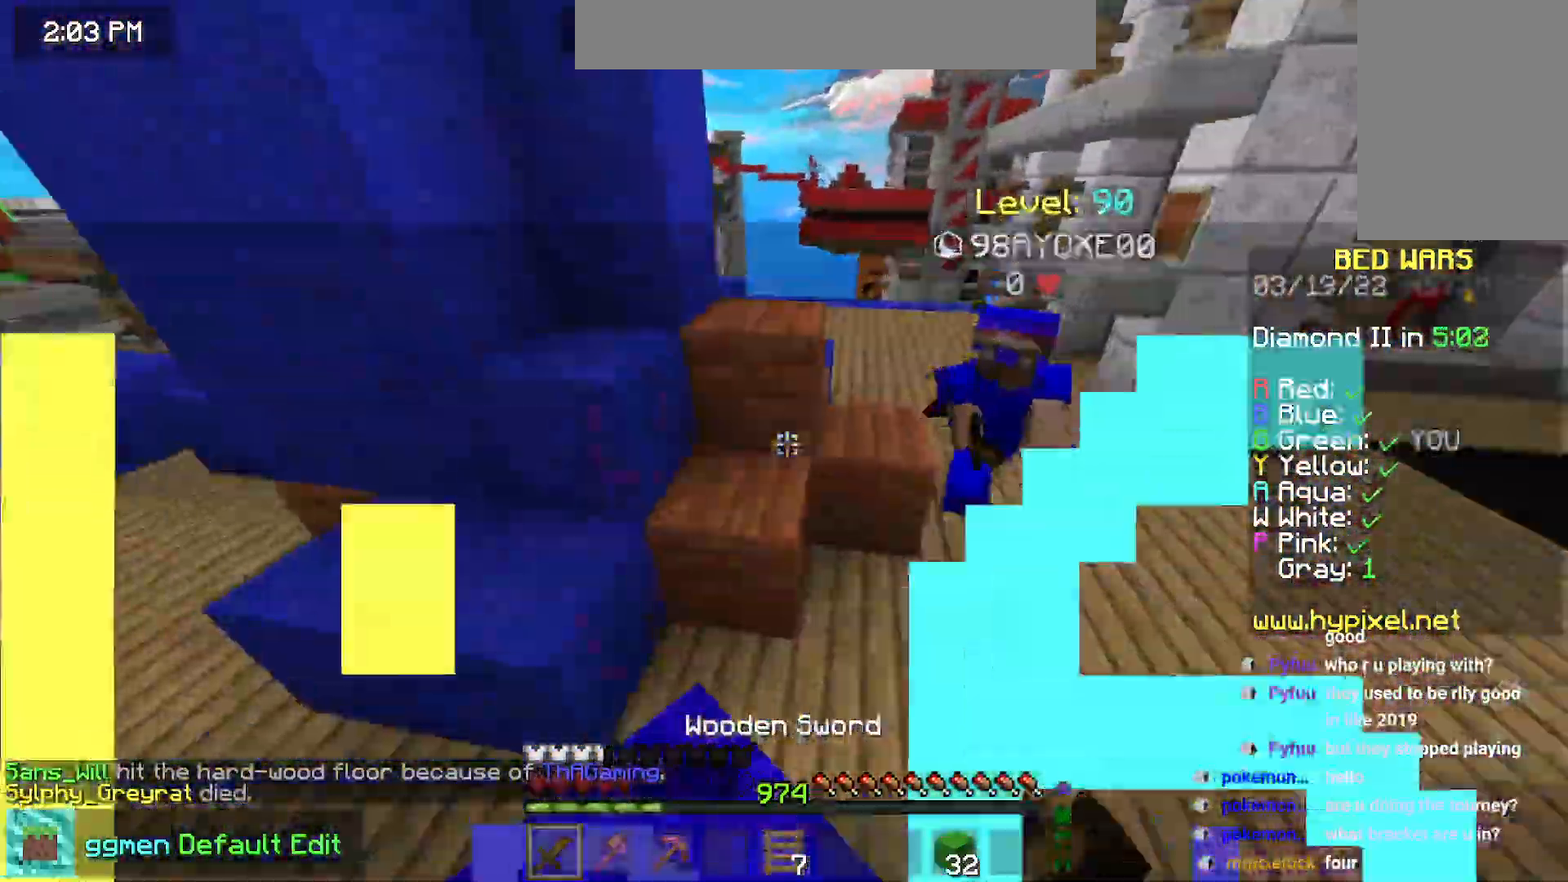
{"keys": ["left", "up"], "mouse": ["left"]}
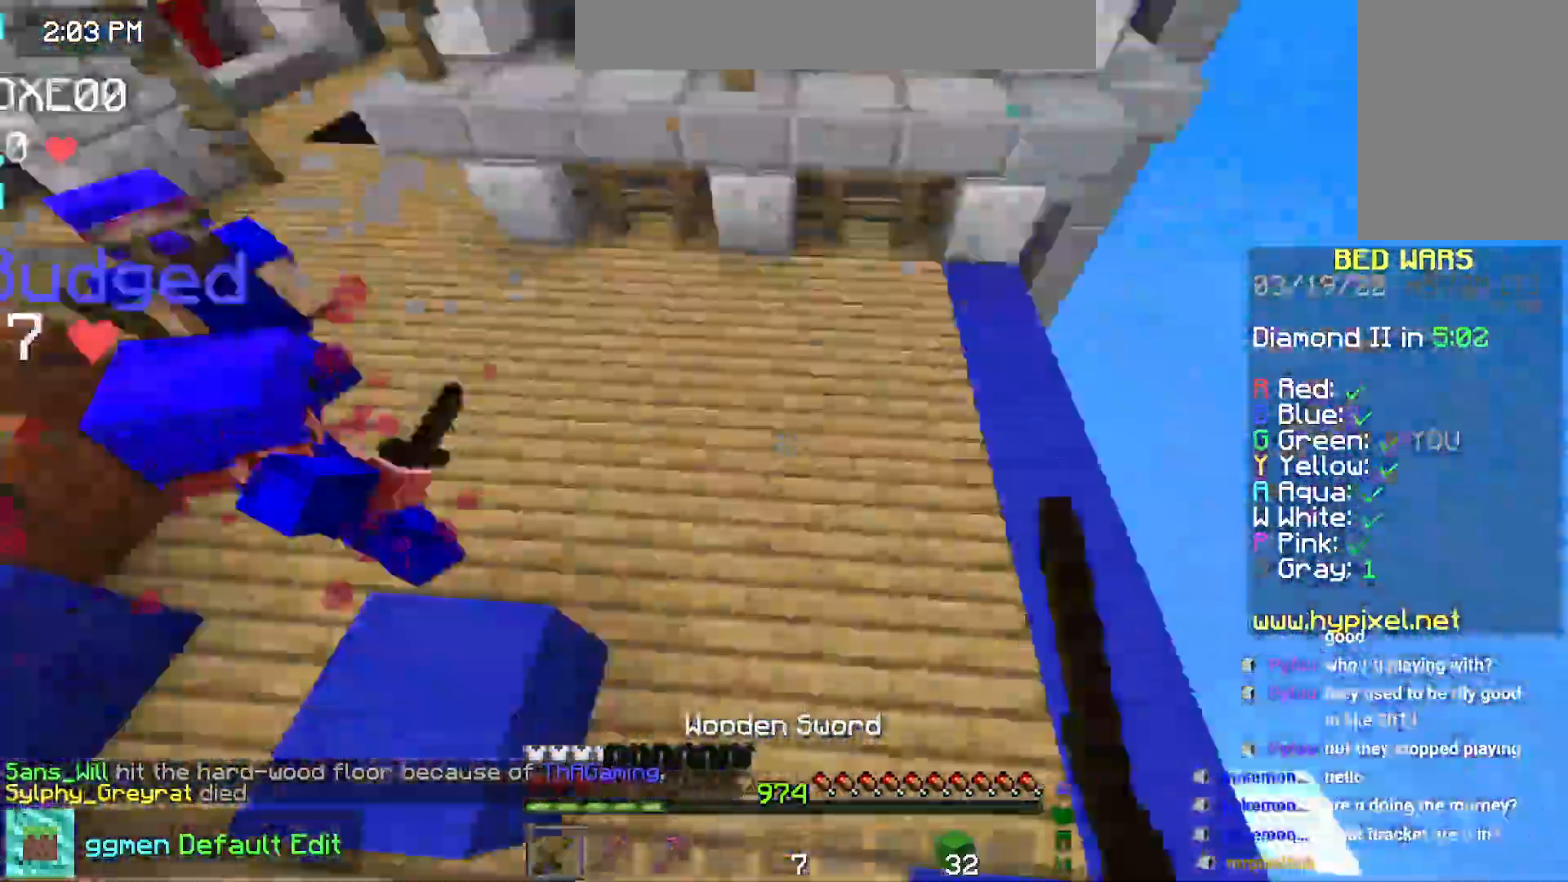
{"keys": ["left", "up"], "mouse": ["left"], "events": [[66, "mouse_left", "up"], [133, "mouse_left", "down"]]}
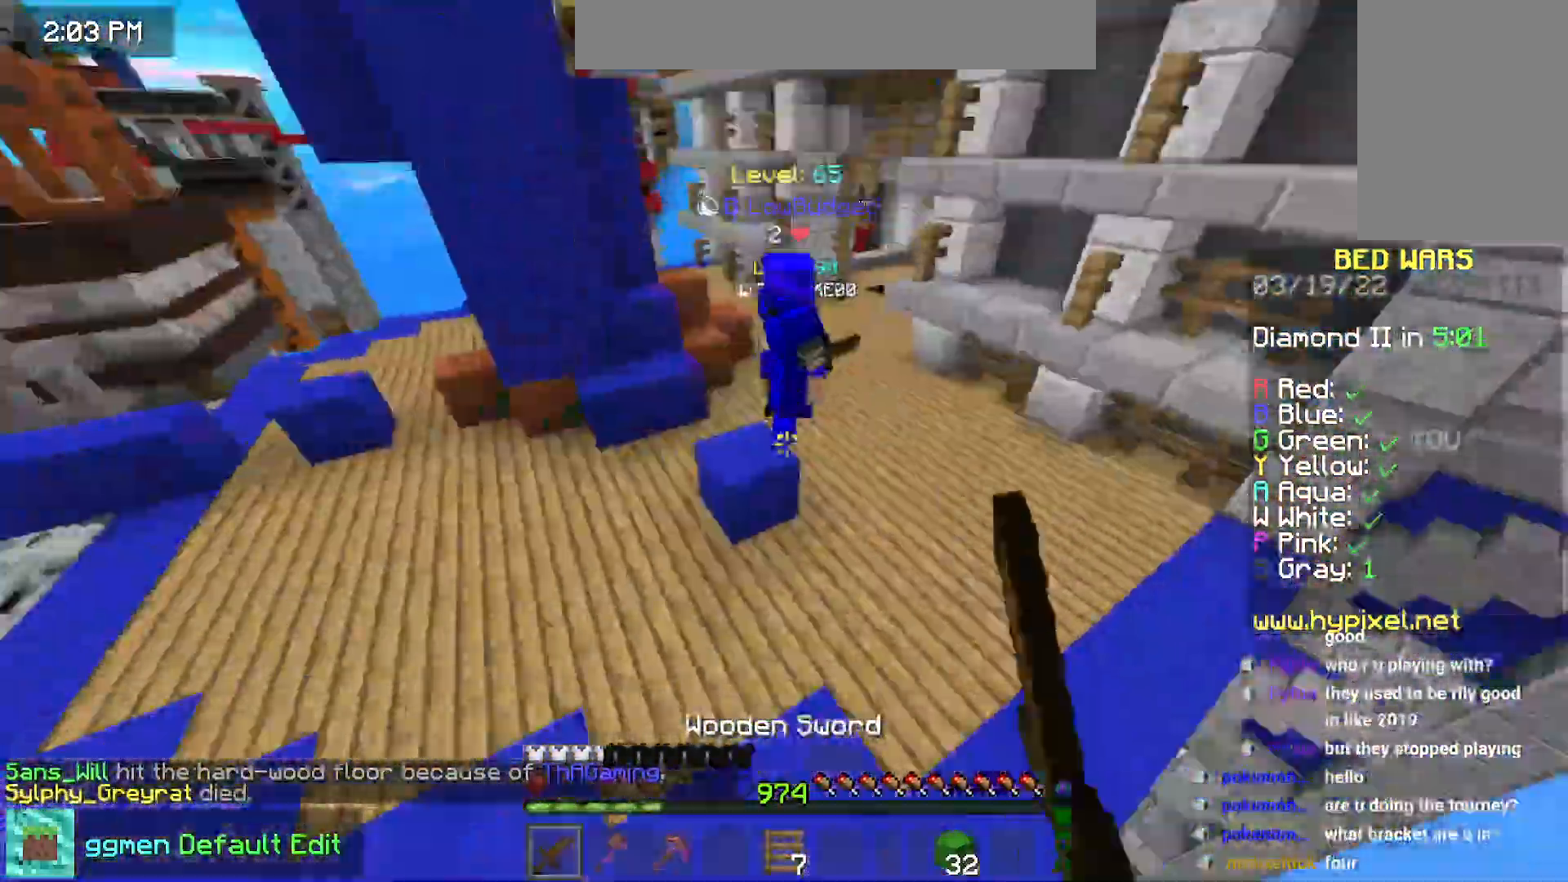
{"keys": ["up"], "mouse": ["right"], "events": [[117, "mouse_left", "up"], [250, "mouse_right", "down"], [300, "left", "up"]]}
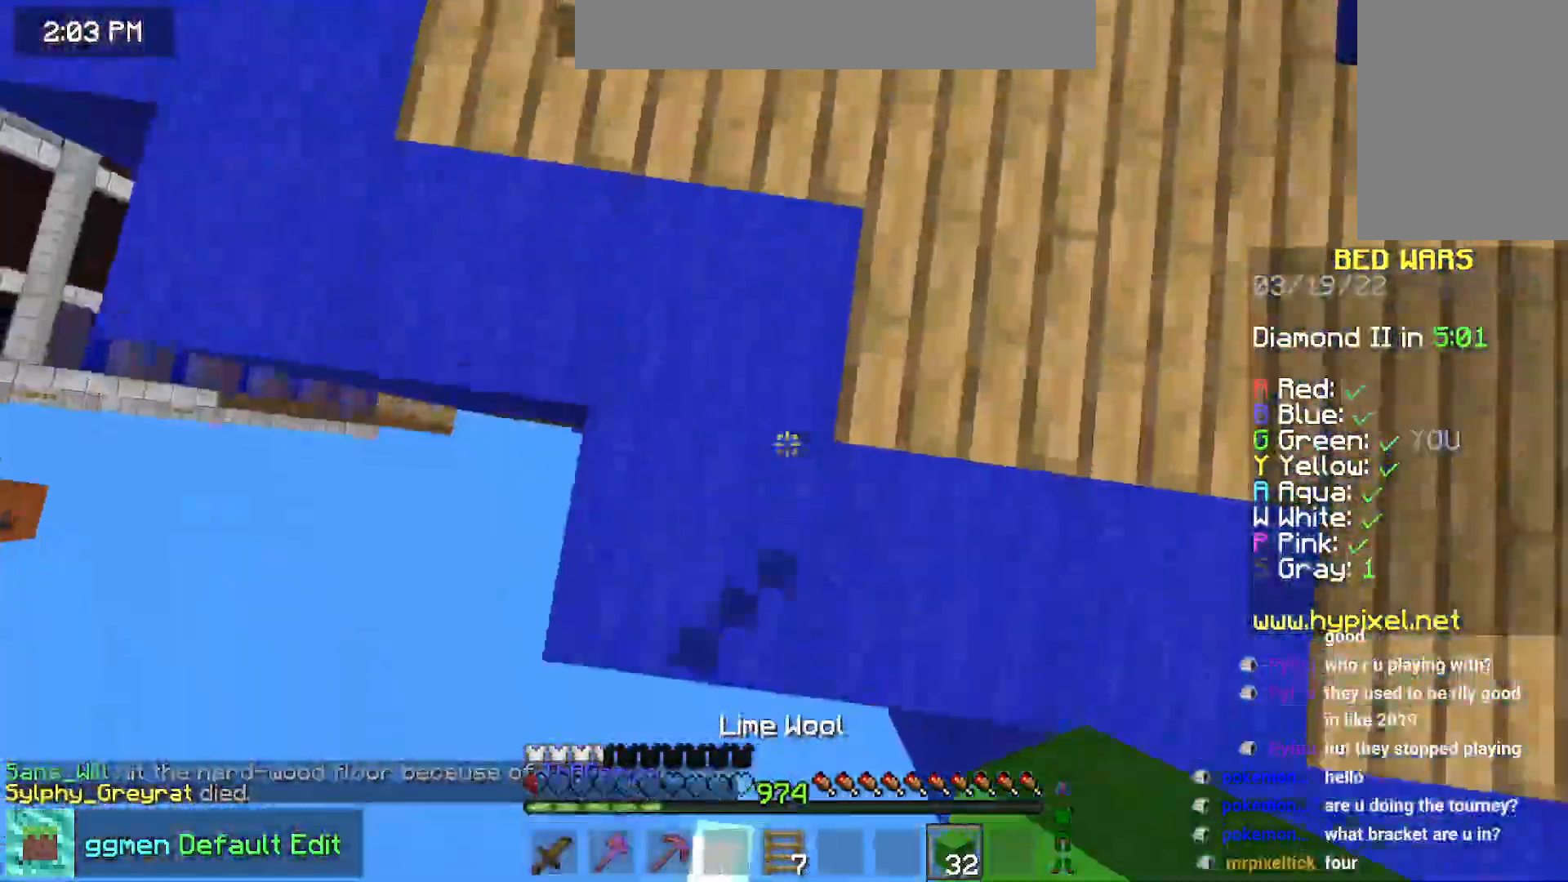
{"keys": ["left"], "mouse": ["right"], "events": [[16, "up", "up"], [183, "left", "down"], [250, "mouse_right", "up"], [317, "mouse_right", "down"], [433, "mouse_right", "up"], [483, "mouse_right", "down"]]}
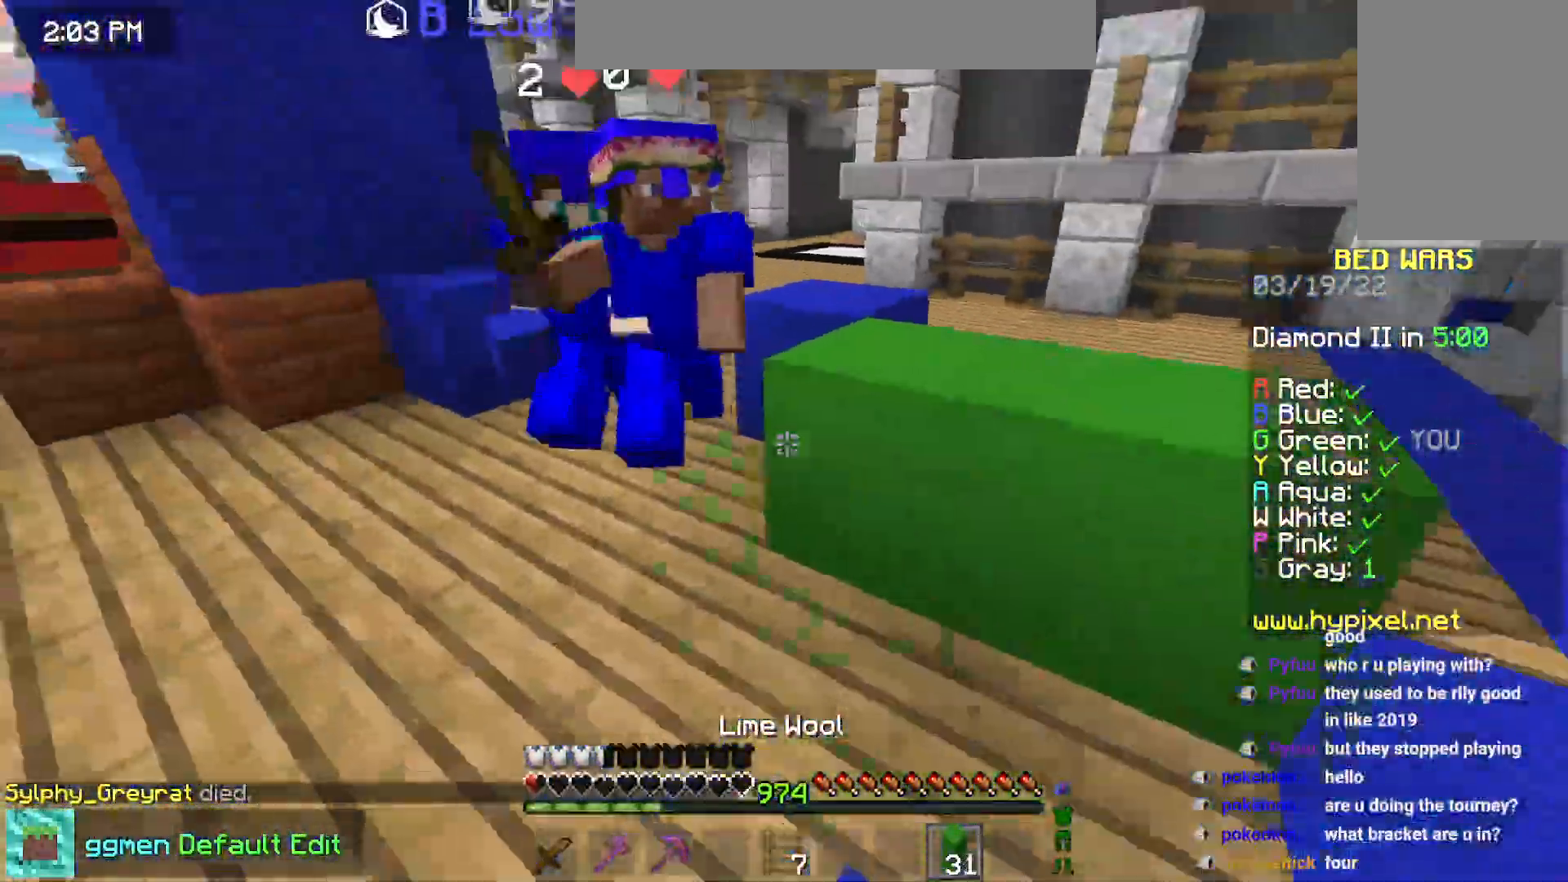
{"keys": ["up"], "mouse": [], "events": [[150, "up", "down"], [267, "mouse_right", "up"], [467, "left", "up"]]}
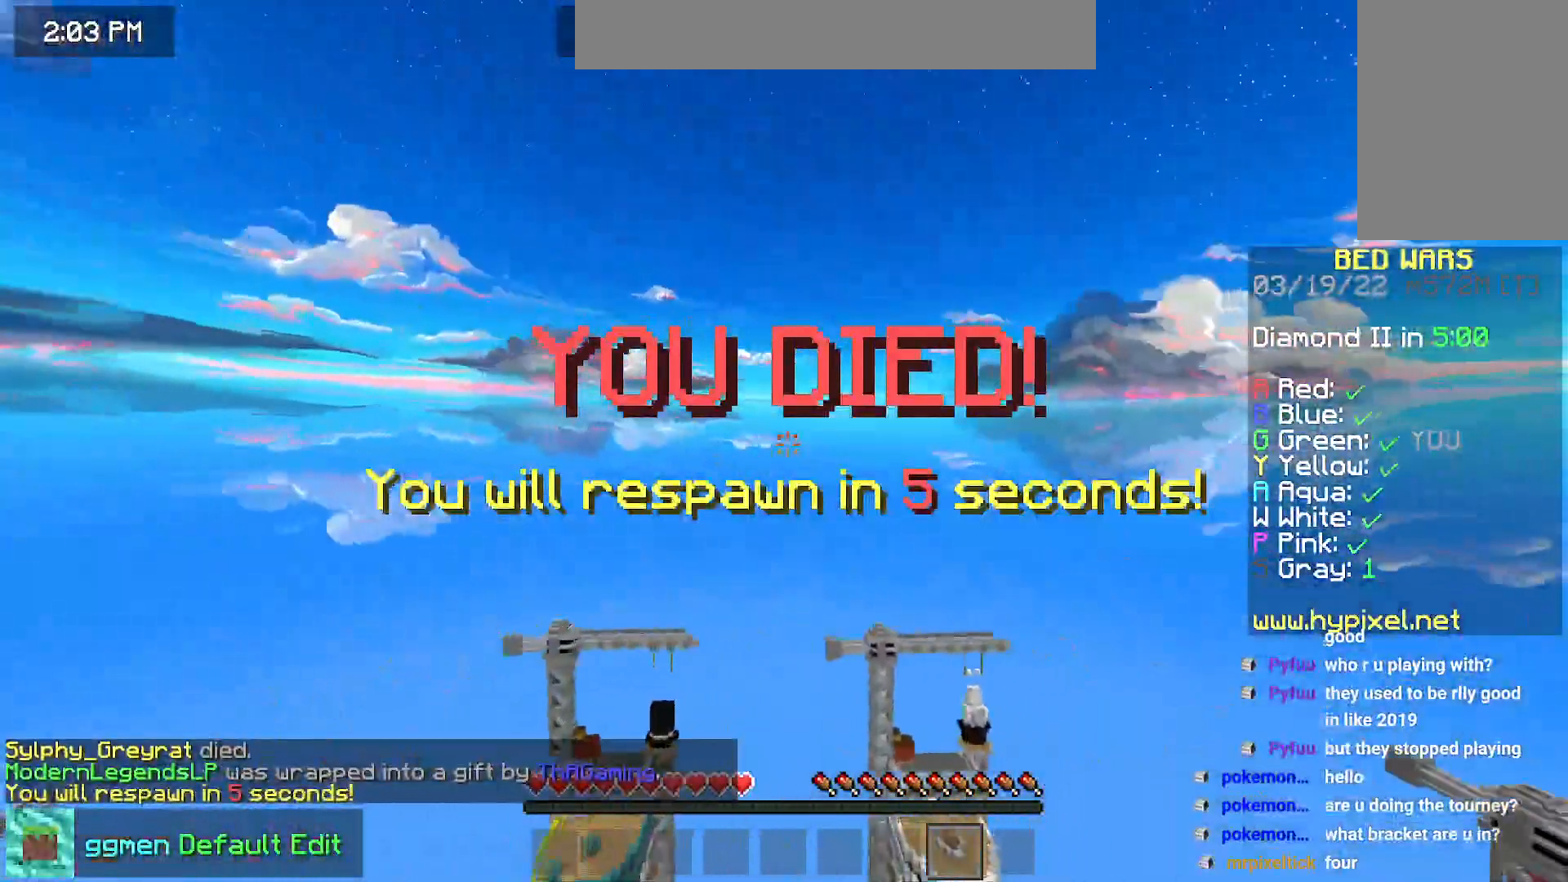
{"keys": [], "mouse": [], "events": [[33, "up", "up"]]}
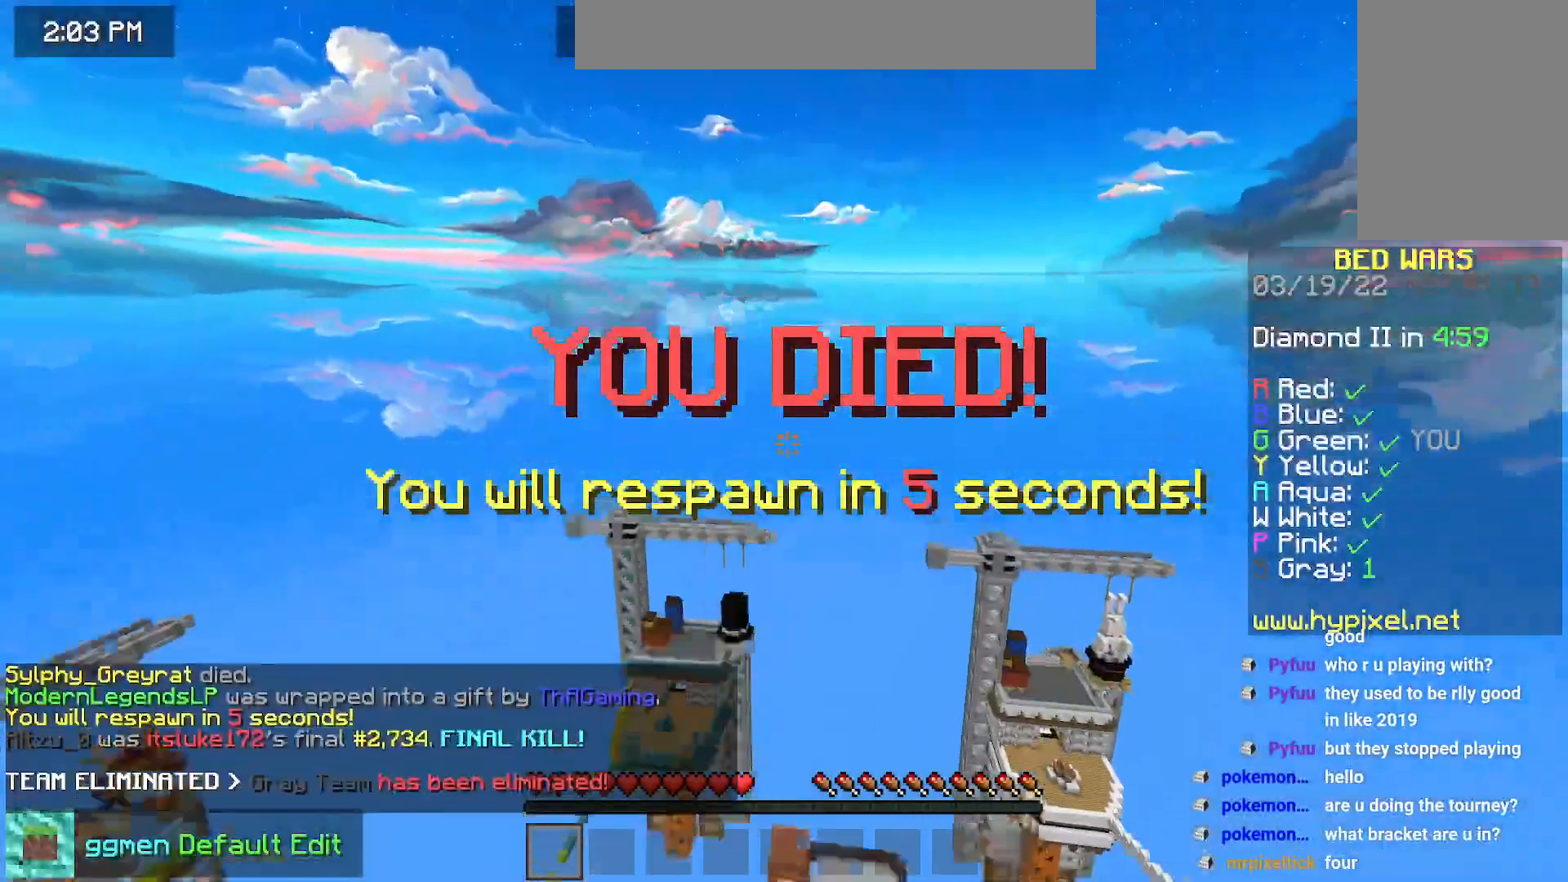
{"keys": [], "mouse": [], "events": []}
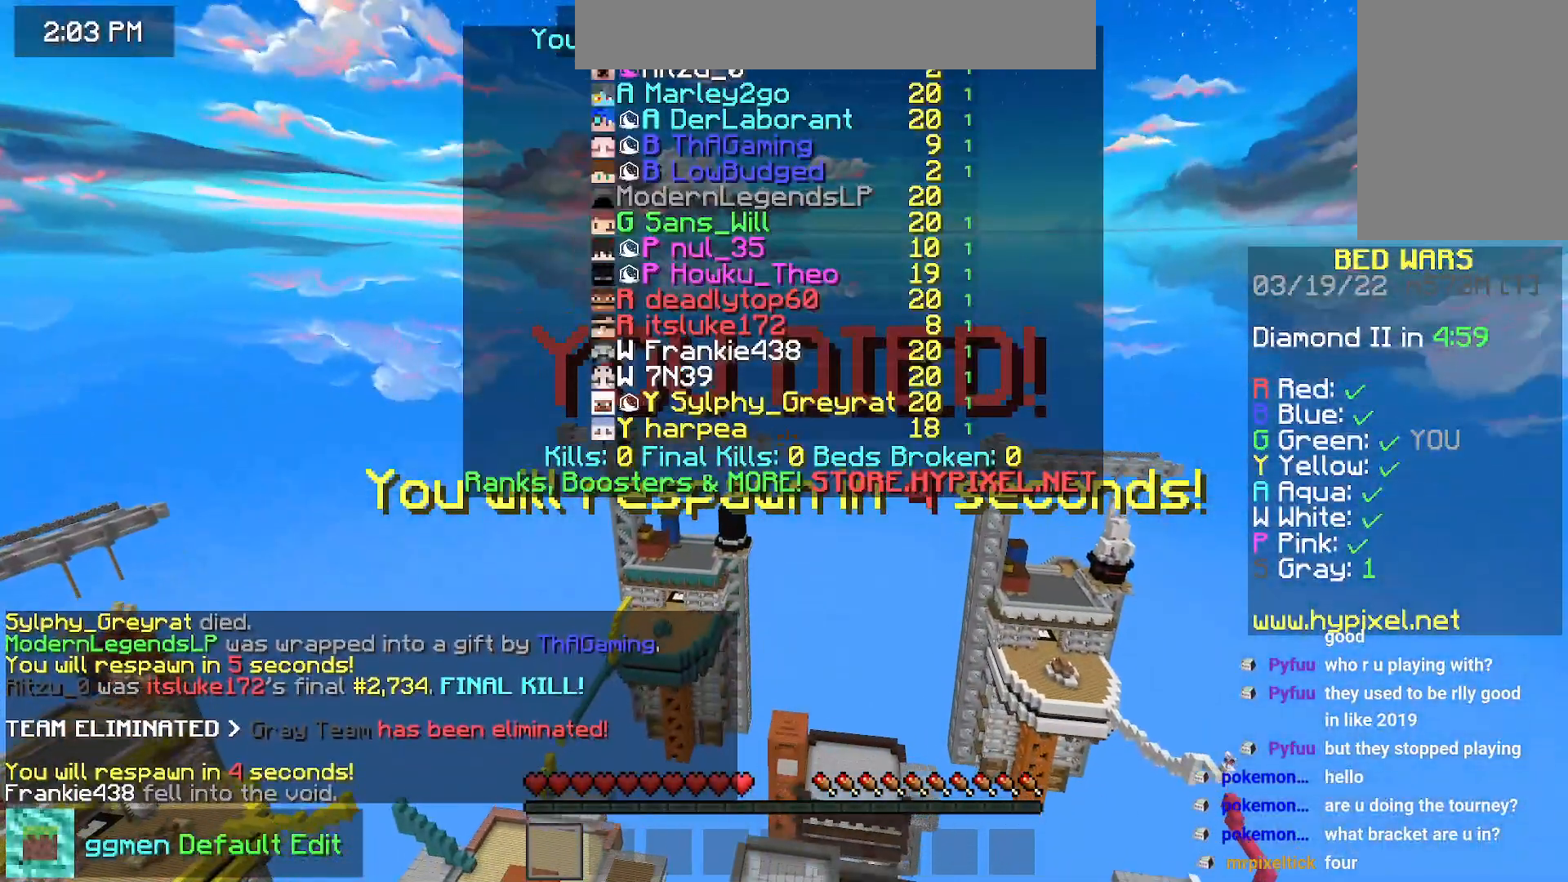
{"keys": ["space"], "mouse": [], "events": [[116, "space", "down"], [217, "space", "up"], [283, "space", "down"]]}
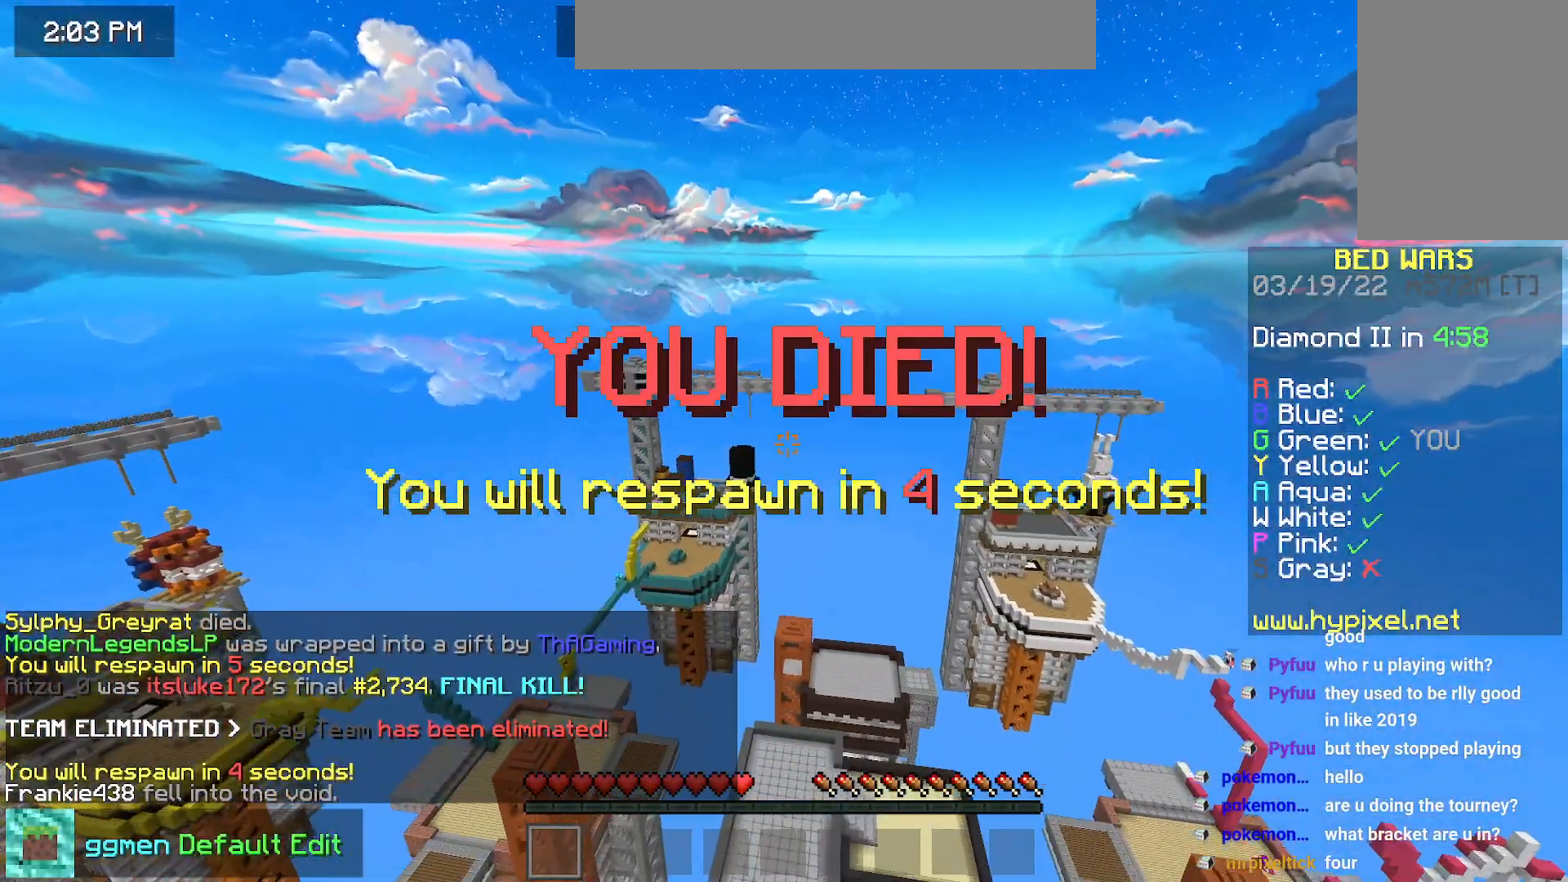
{"keys": ["space"], "mouse": [], "events": []}
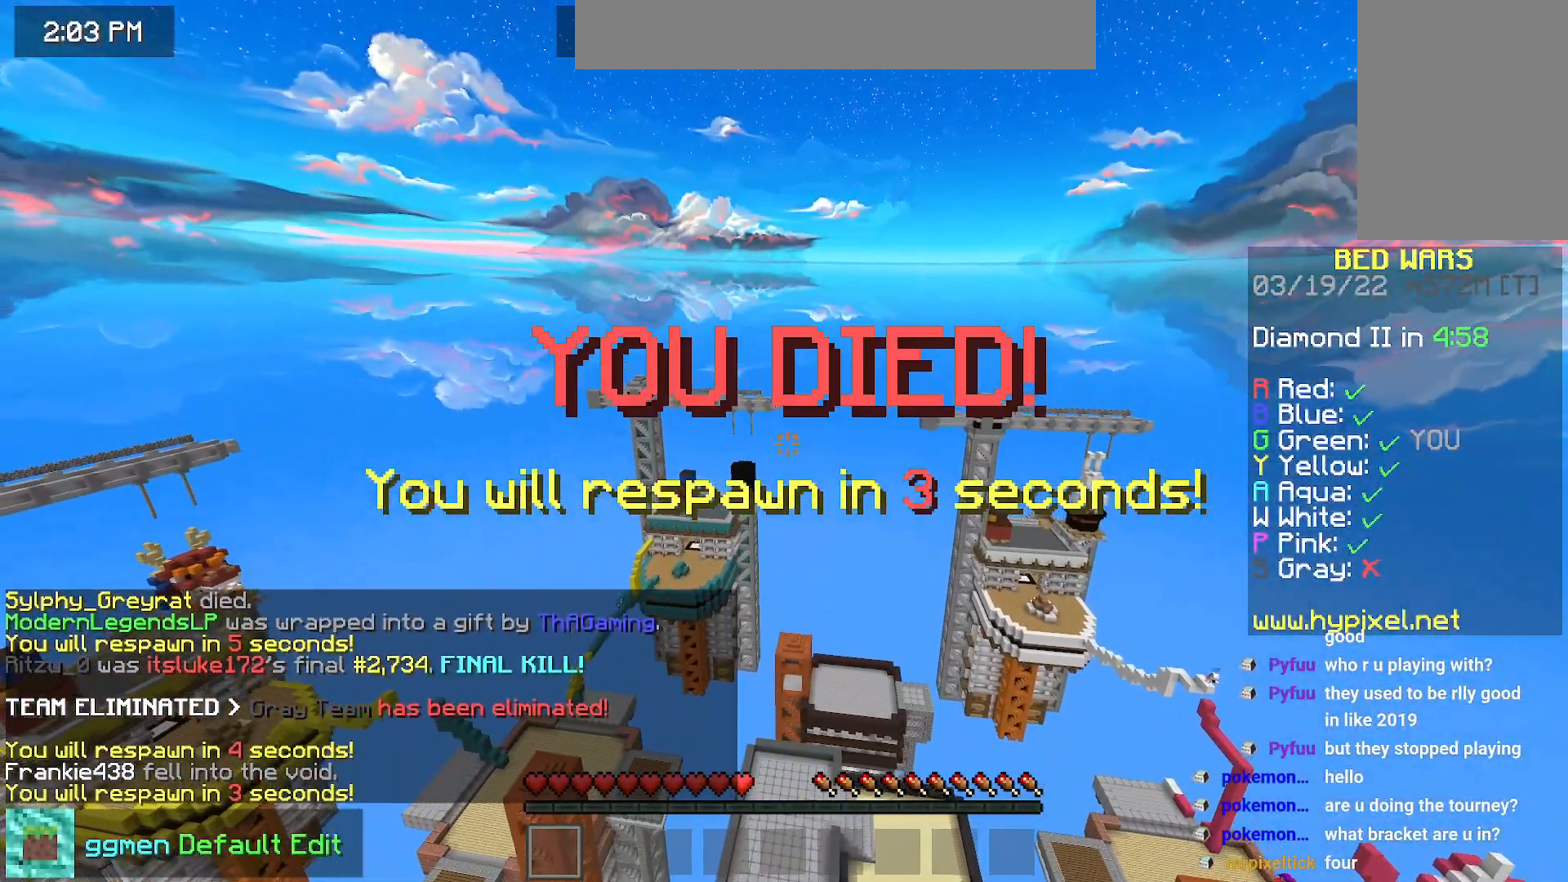
{"keys": [], "mouse": [], "events": [[267, "space", "up"]]}
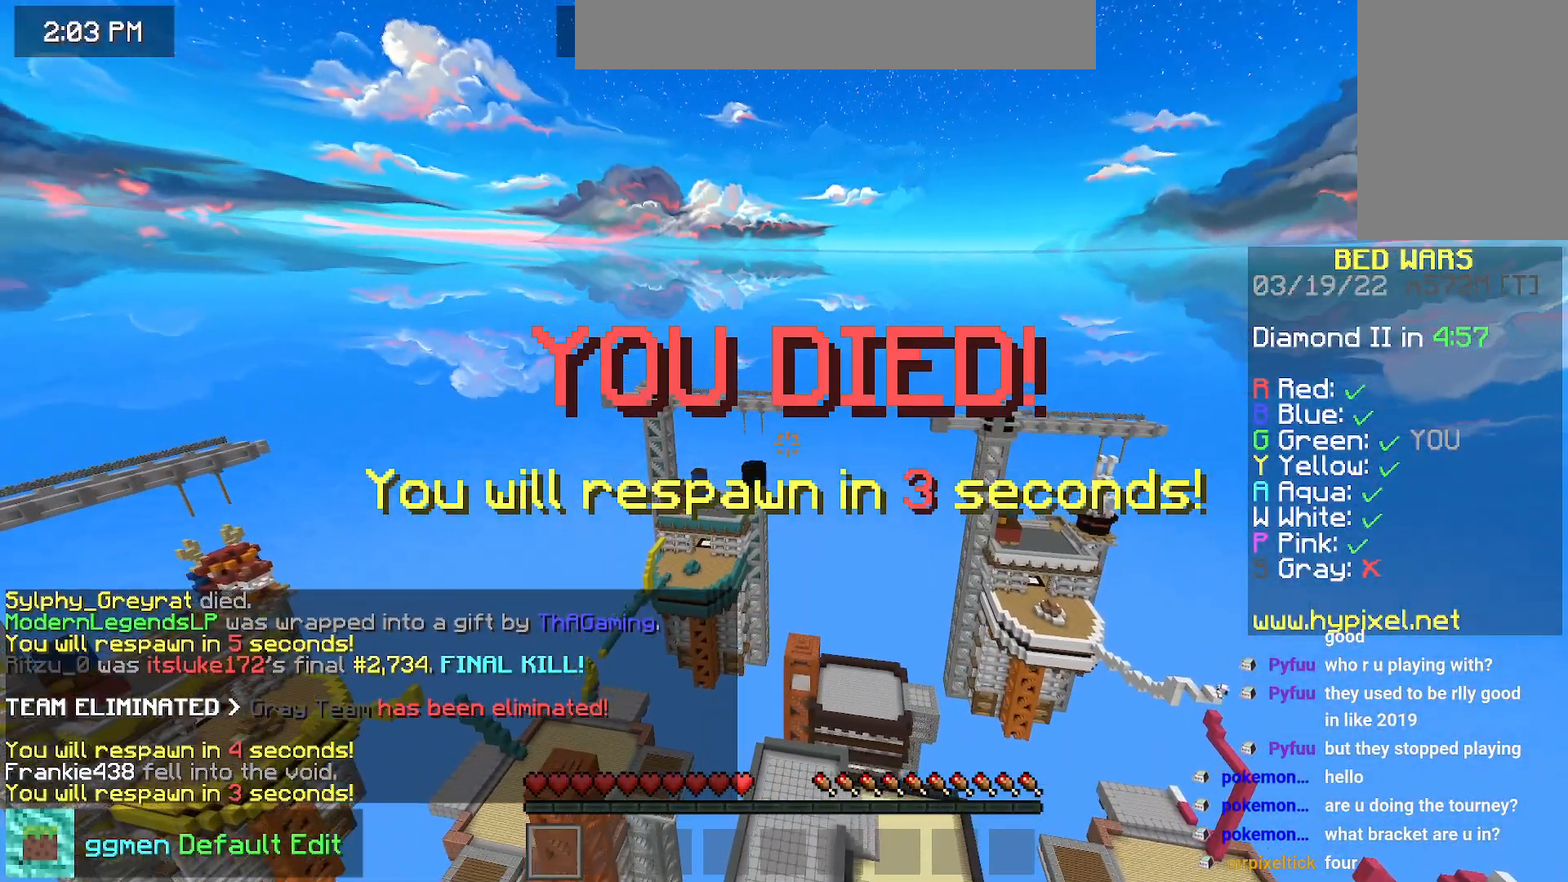
{"keys": [], "mouse": [], "events": []}
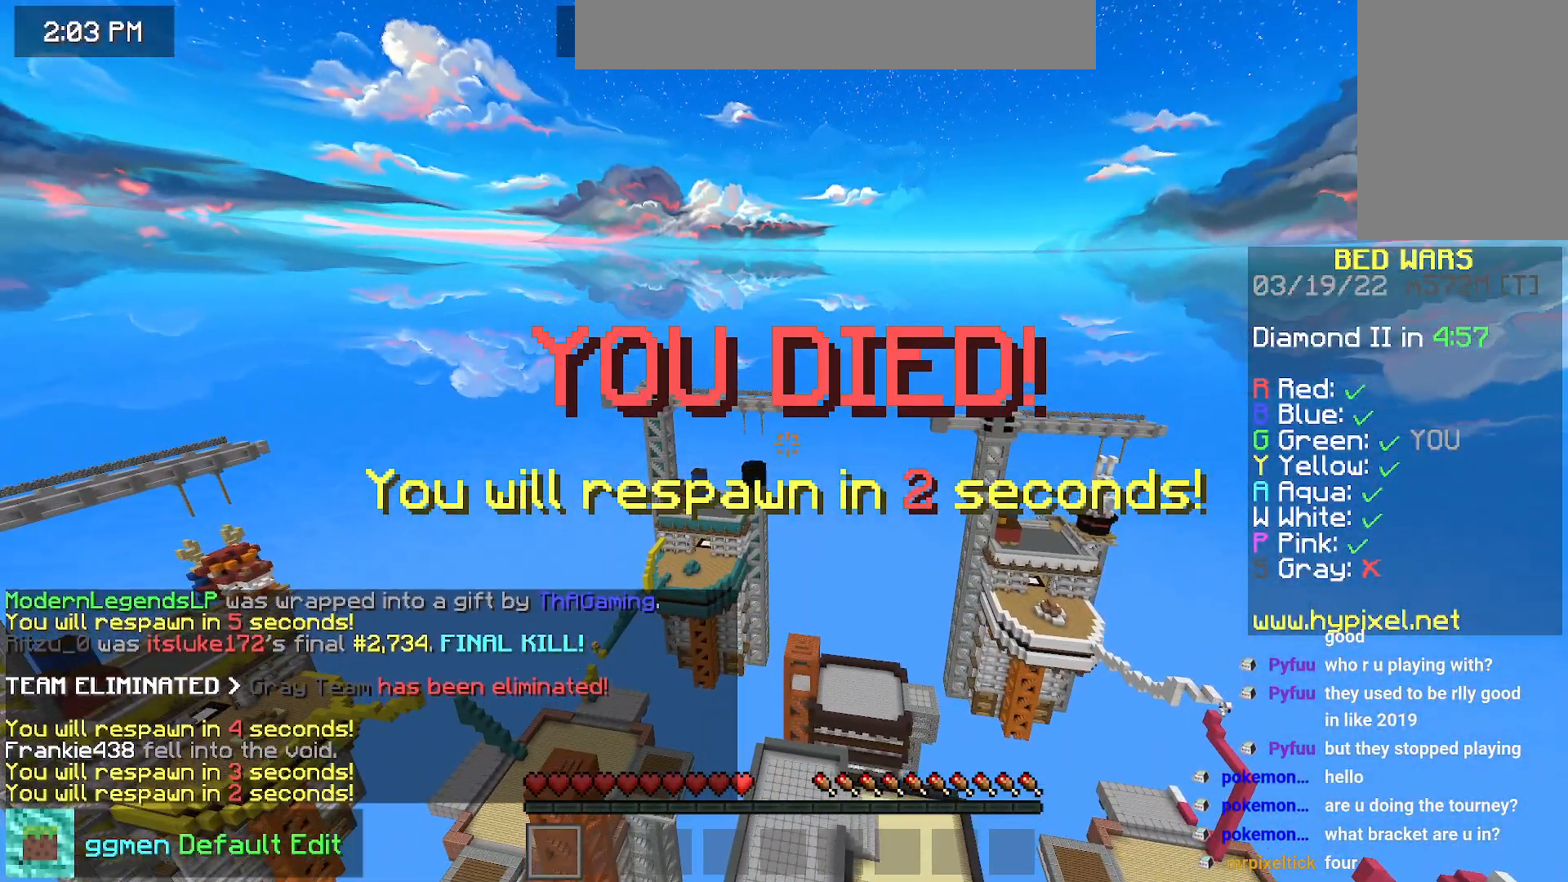
{"keys": [], "mouse": [], "events": []}
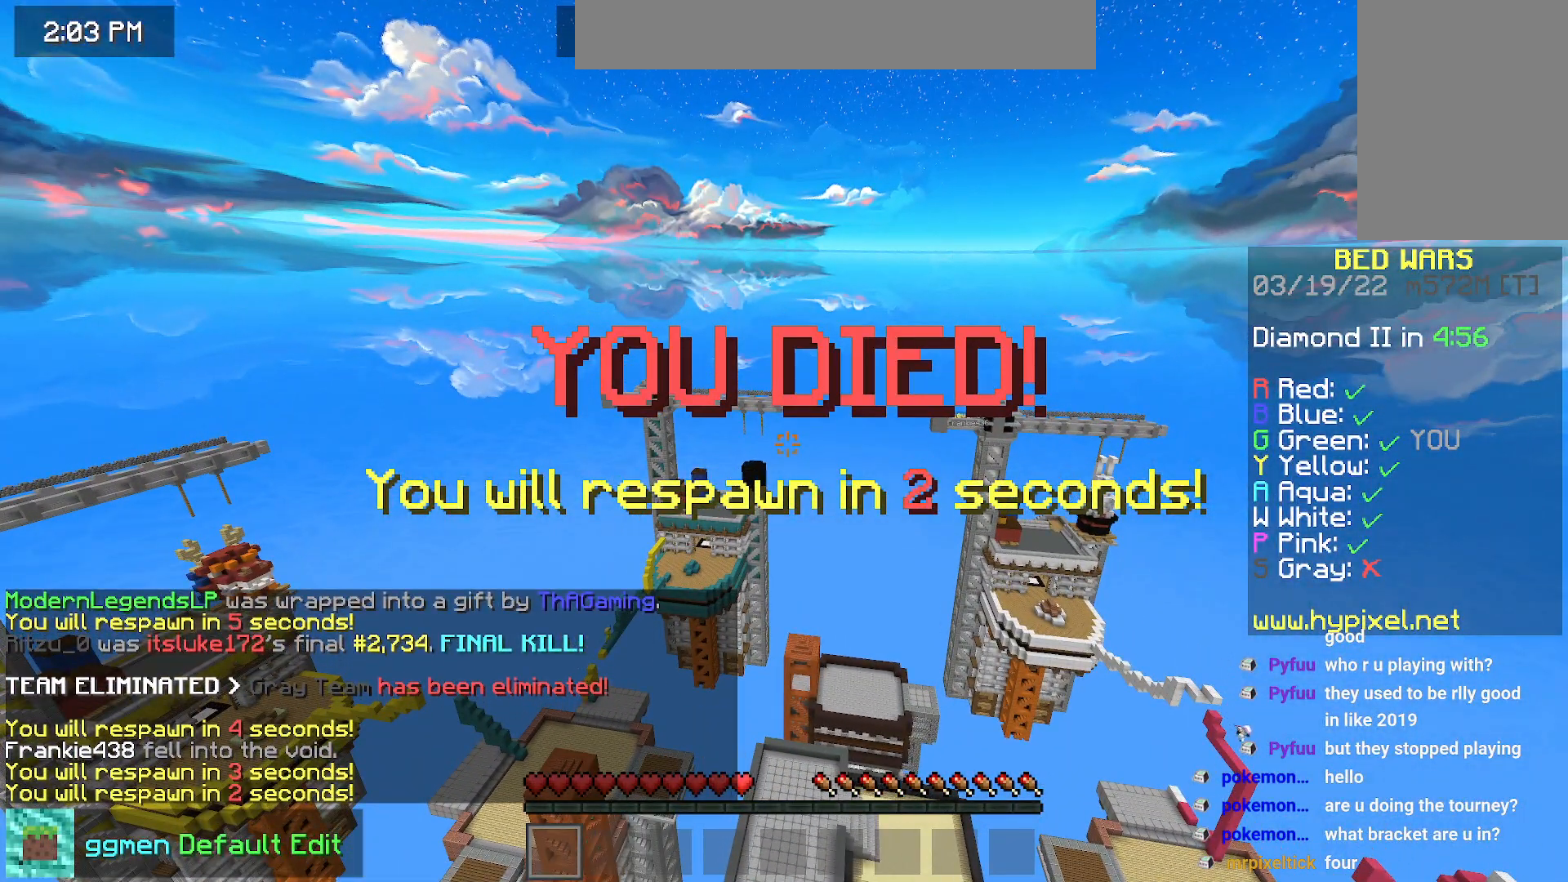
{"keys": [], "mouse": [], "events": []}
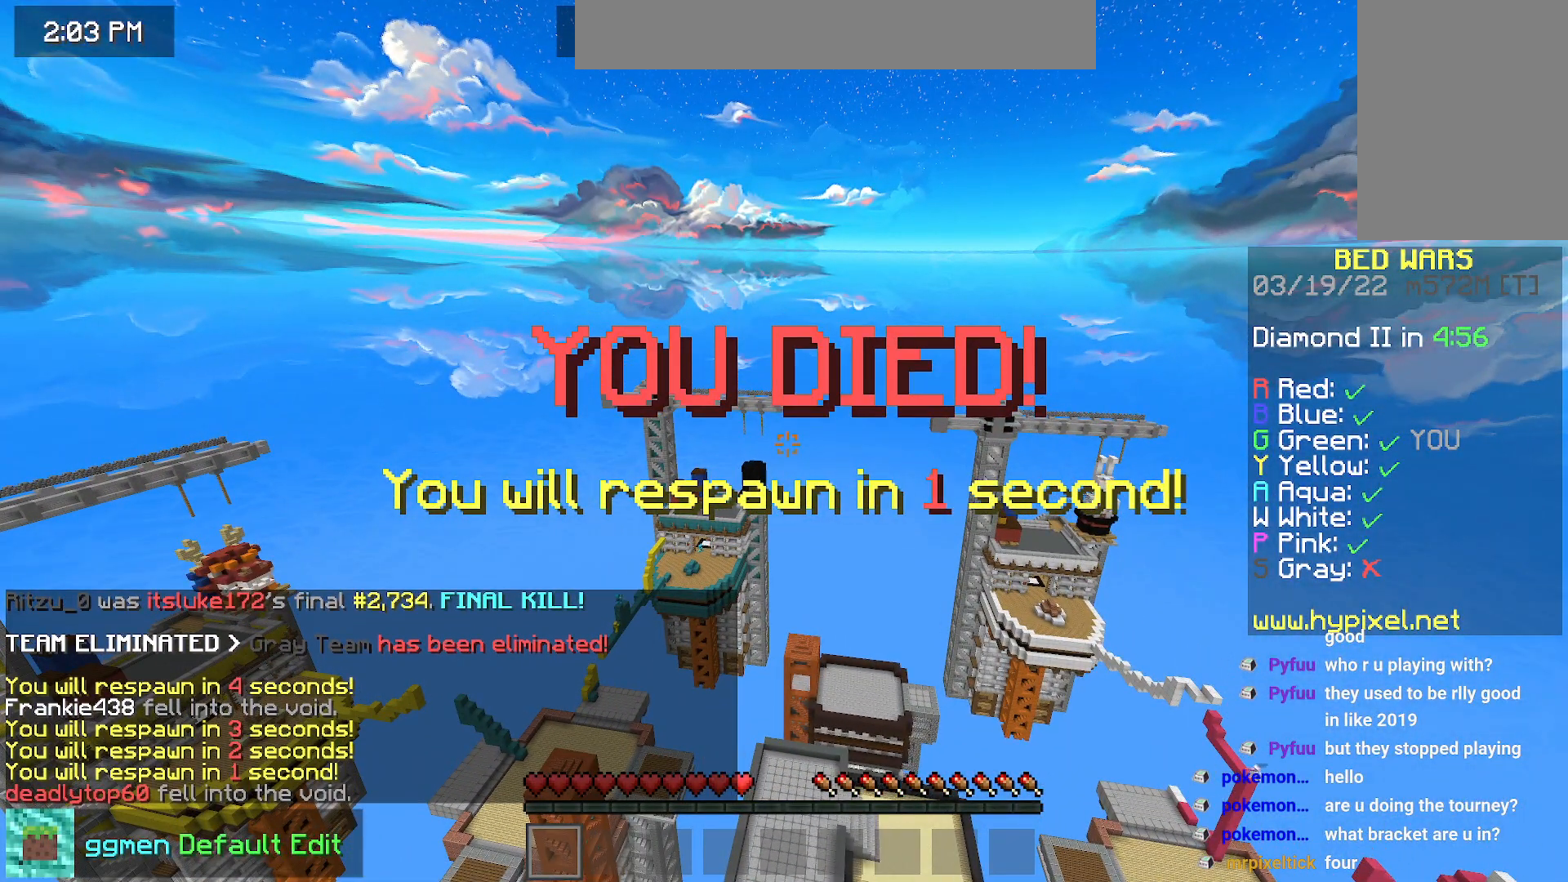
{"keys": ["down"], "mouse": [], "events": [[133, "down", "down"]]}
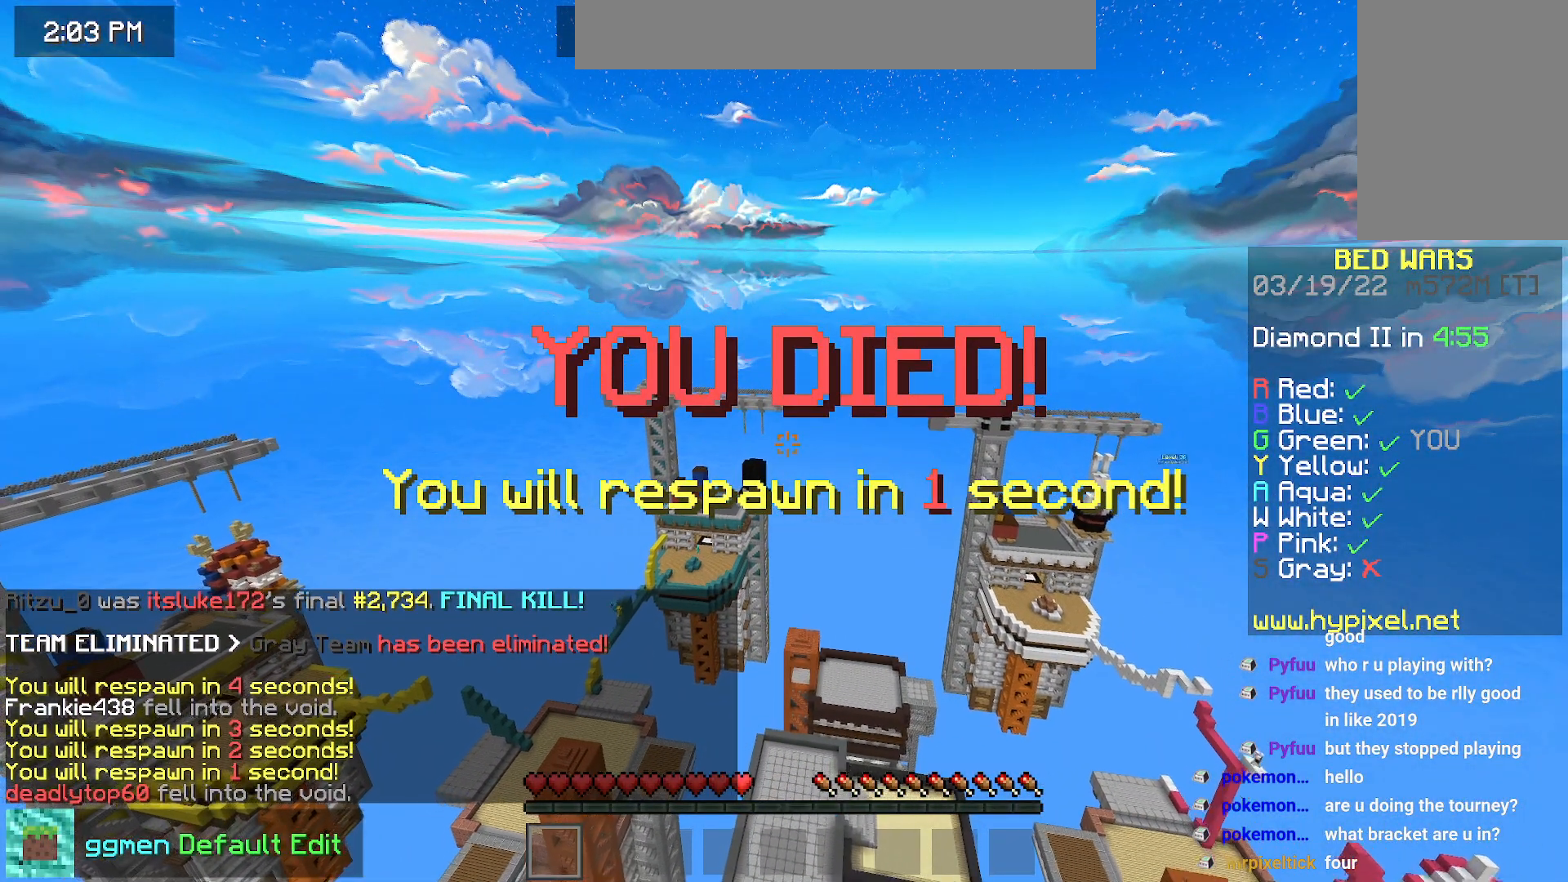
{"keys": [], "mouse": [], "events": [[201, "down", "up"]]}
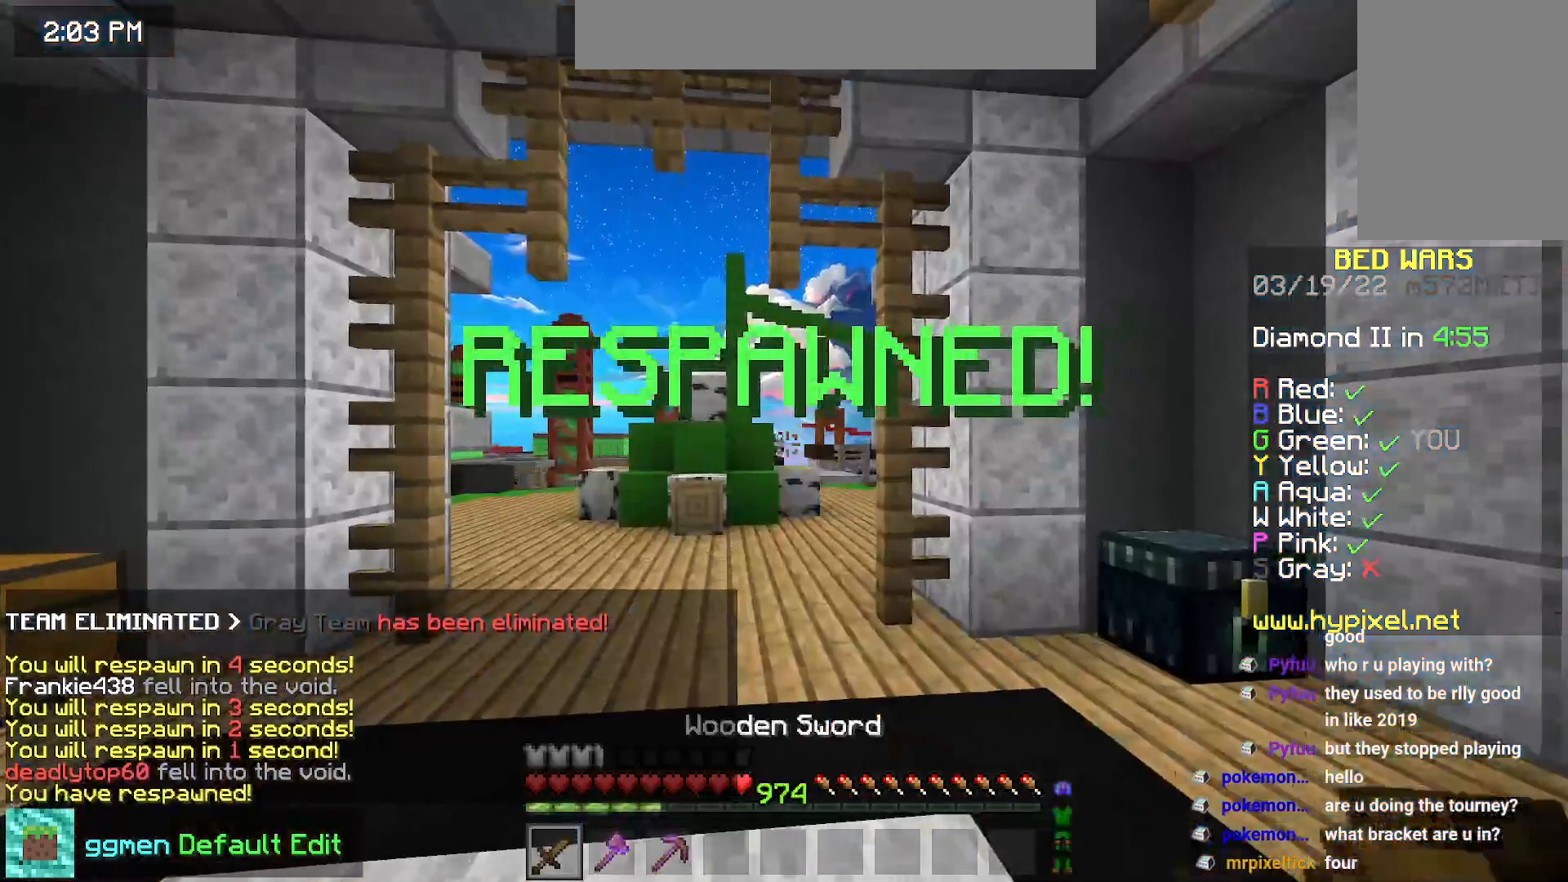
{"keys": [], "mouse": [], "events": []}
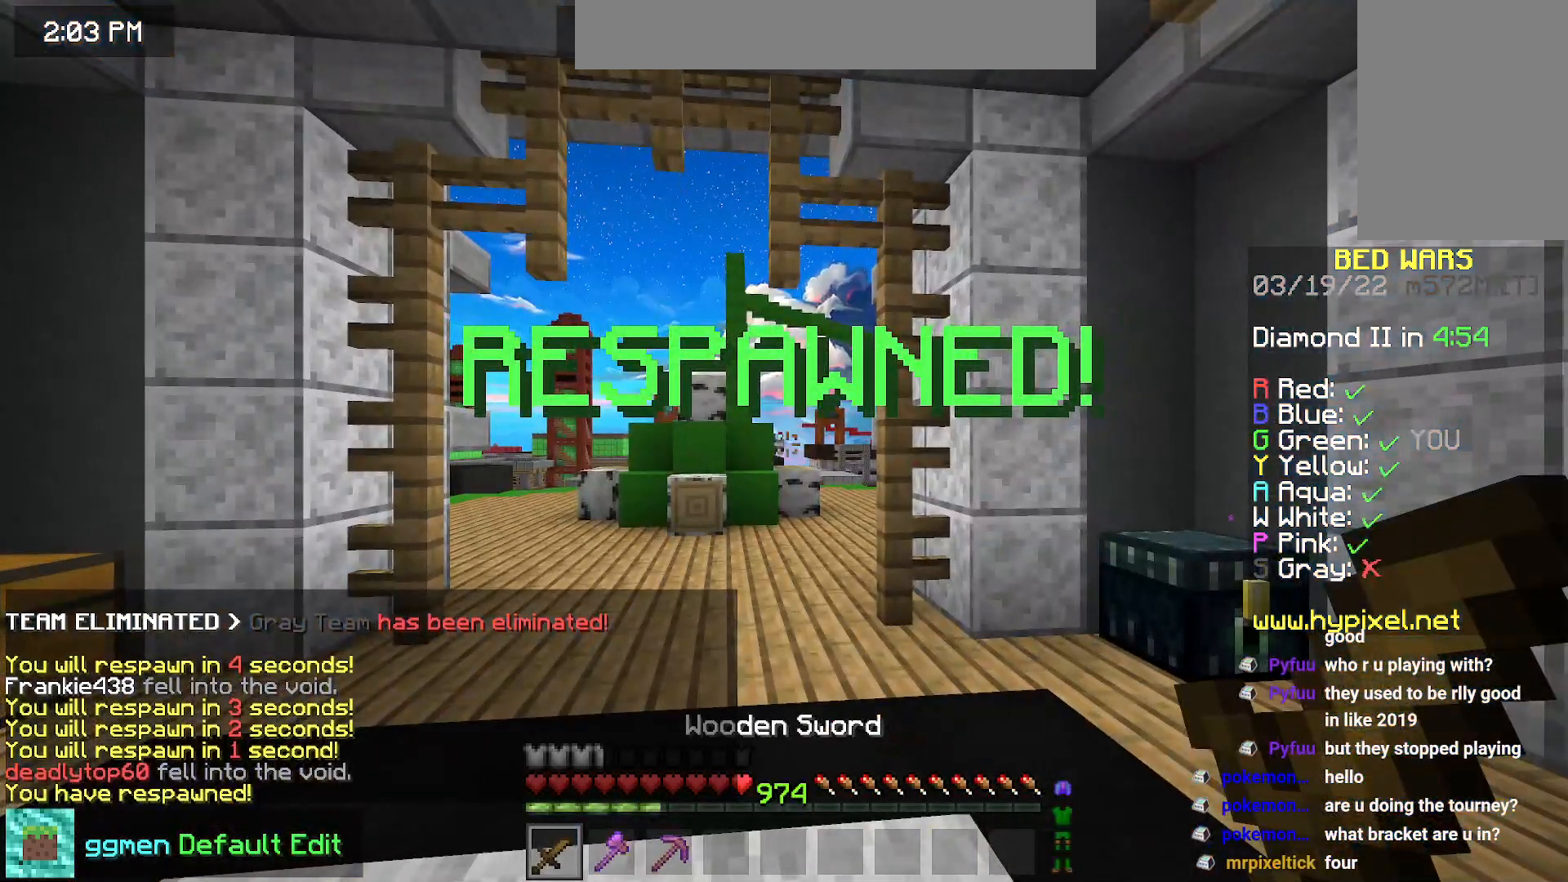
{"keys": [], "mouse": [], "events": []}
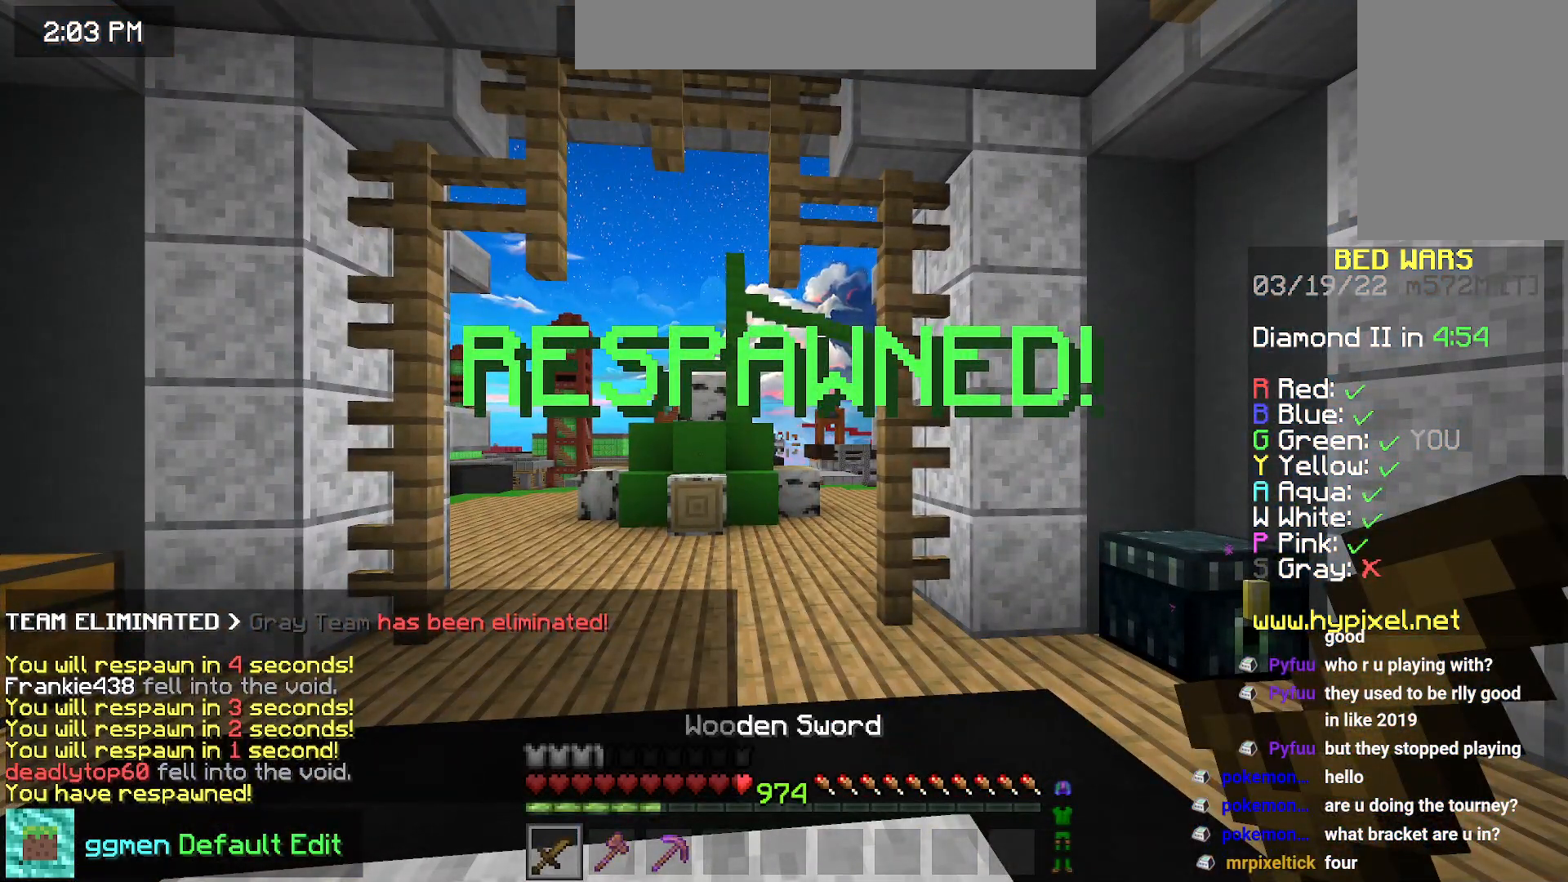
{"keys": [], "mouse": [], "events": []}
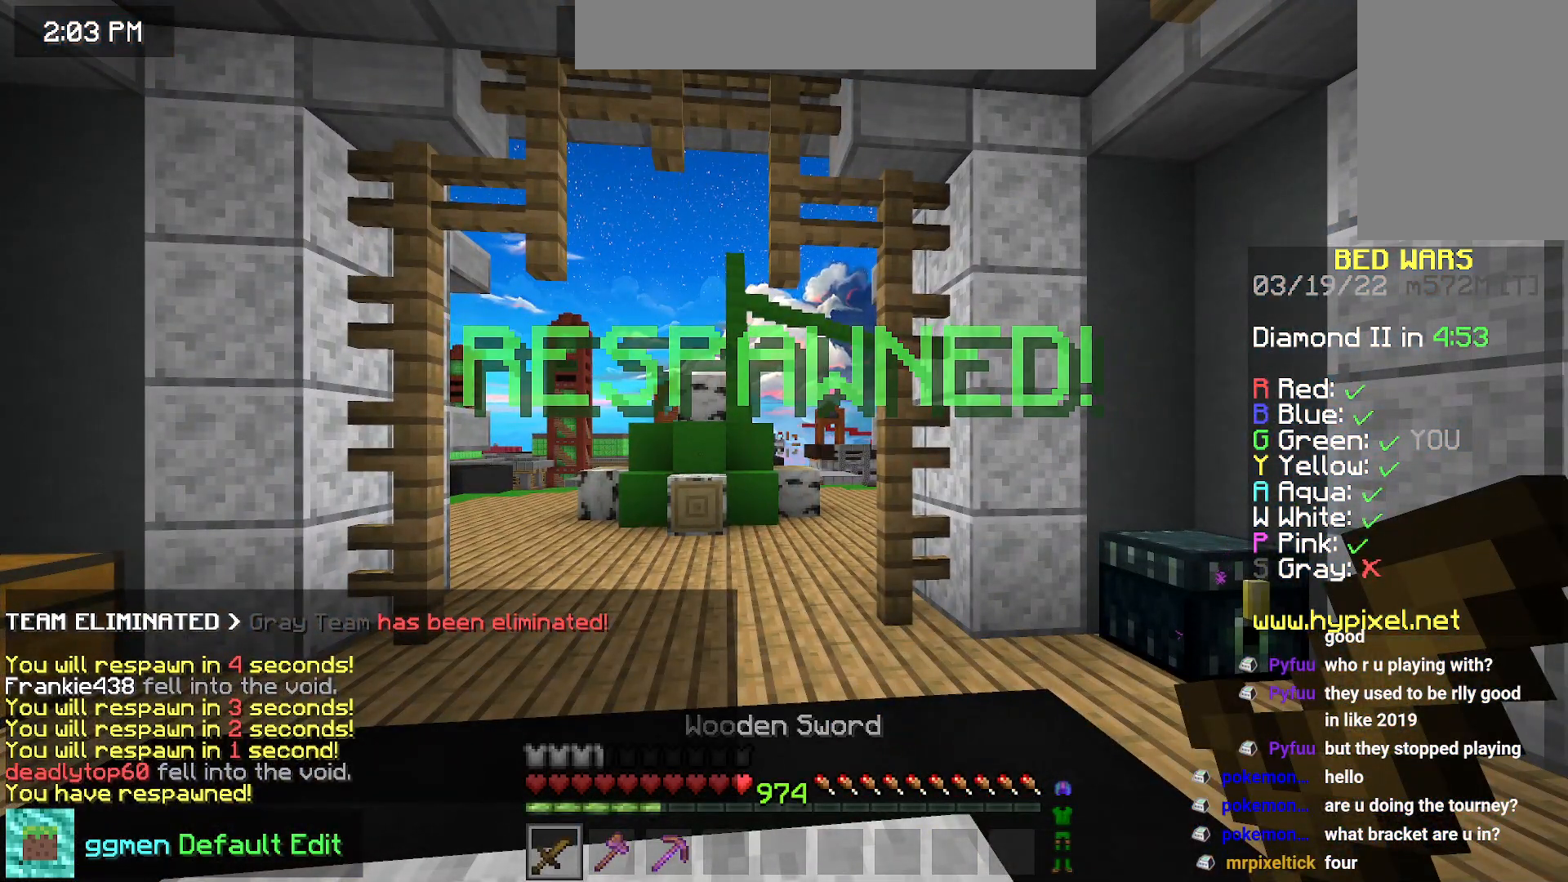
{"keys": [], "mouse": [], "events": []}
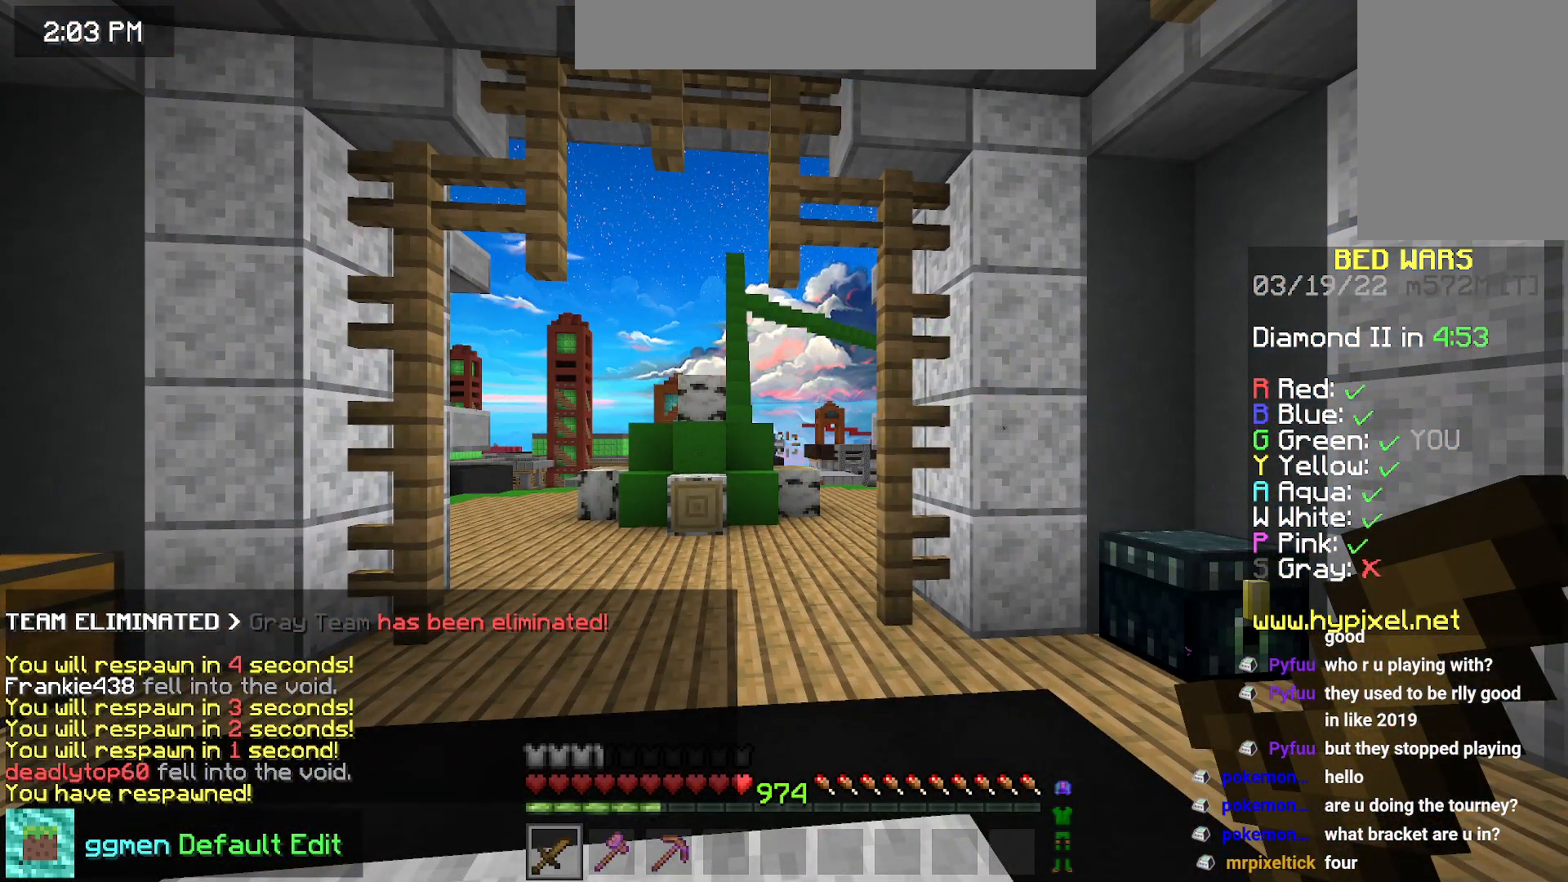
{"keys": [], "mouse": [], "events": []}